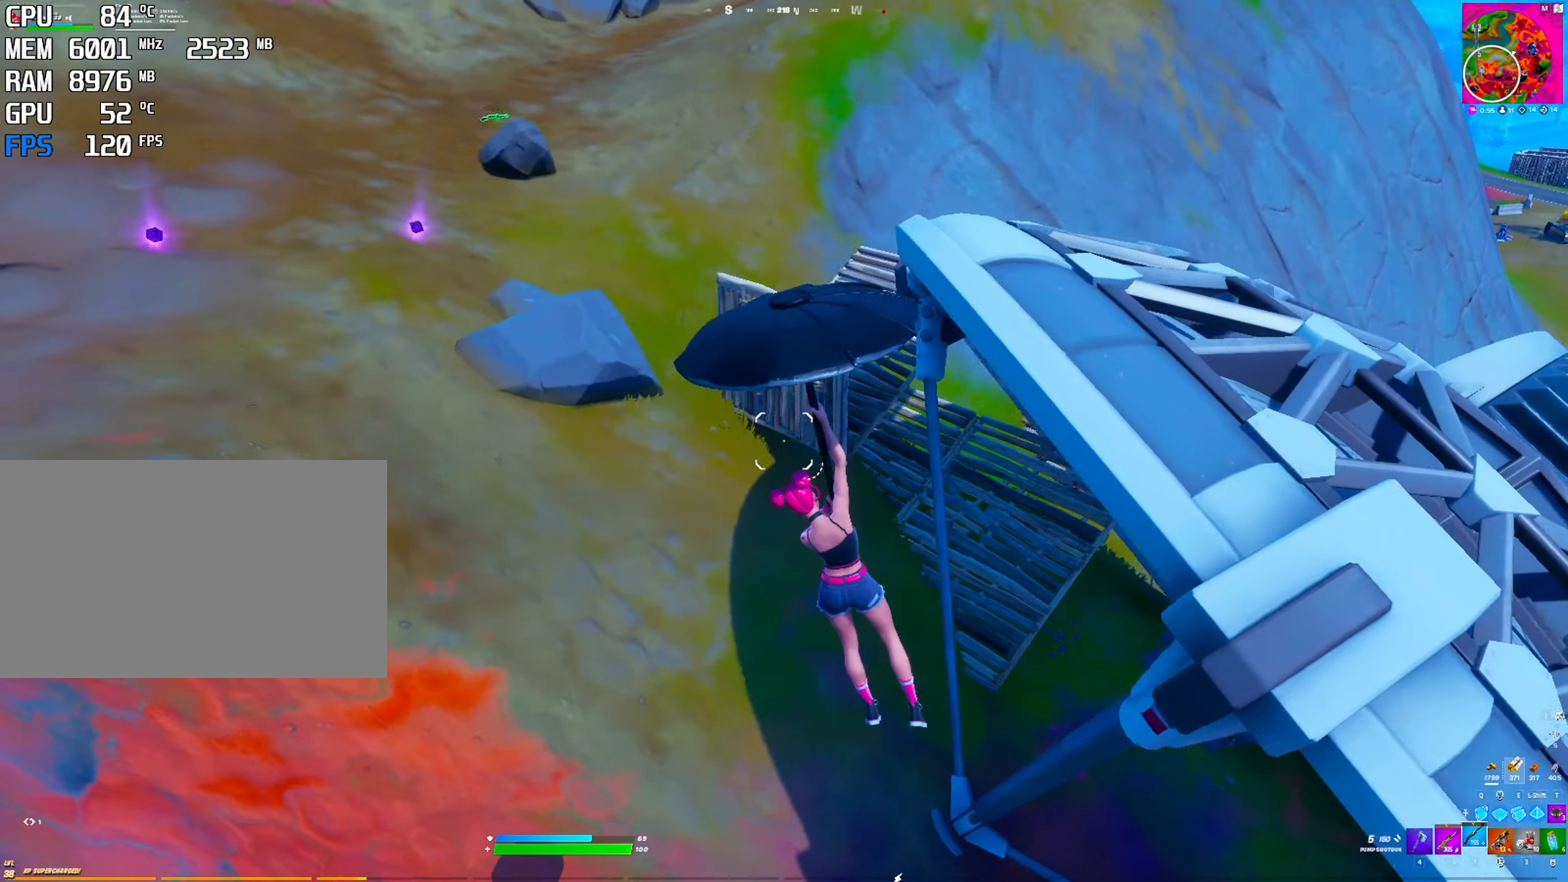
Gameplay with keyboard and mouse; each line is a JSON object with the keys and mouse buttons held at the frame after it. "events" lists presses ("down") and releases ("up") of "1", "2", "3", "4", "5", "a", "alt", "c", "caps_lock", "ctrl", "d", "e", "f", "g", "q", "r", "s", "shift", "space", "t", "v", "w", "x", "z", "mouse_left", "mouse_wheel" and "mouse_right" between this image and that frame as [ms after this image, input, new state], when the widget could be followed in between. "mouse_left", "mouse_wheel", "mouse_right" = the "left", "wheel", "right" buttons of the "mouse" list. No other keys are recorded. "wheel" means that the mouse wheel is clicked or scrolled. "mouse_move" is the direction in which the mouse moves at that frame (one of eight, or "still"), when it could be read. Not read: tab.
{"keys": [], "mouse": [], "mouse_move": "still", "events": []}
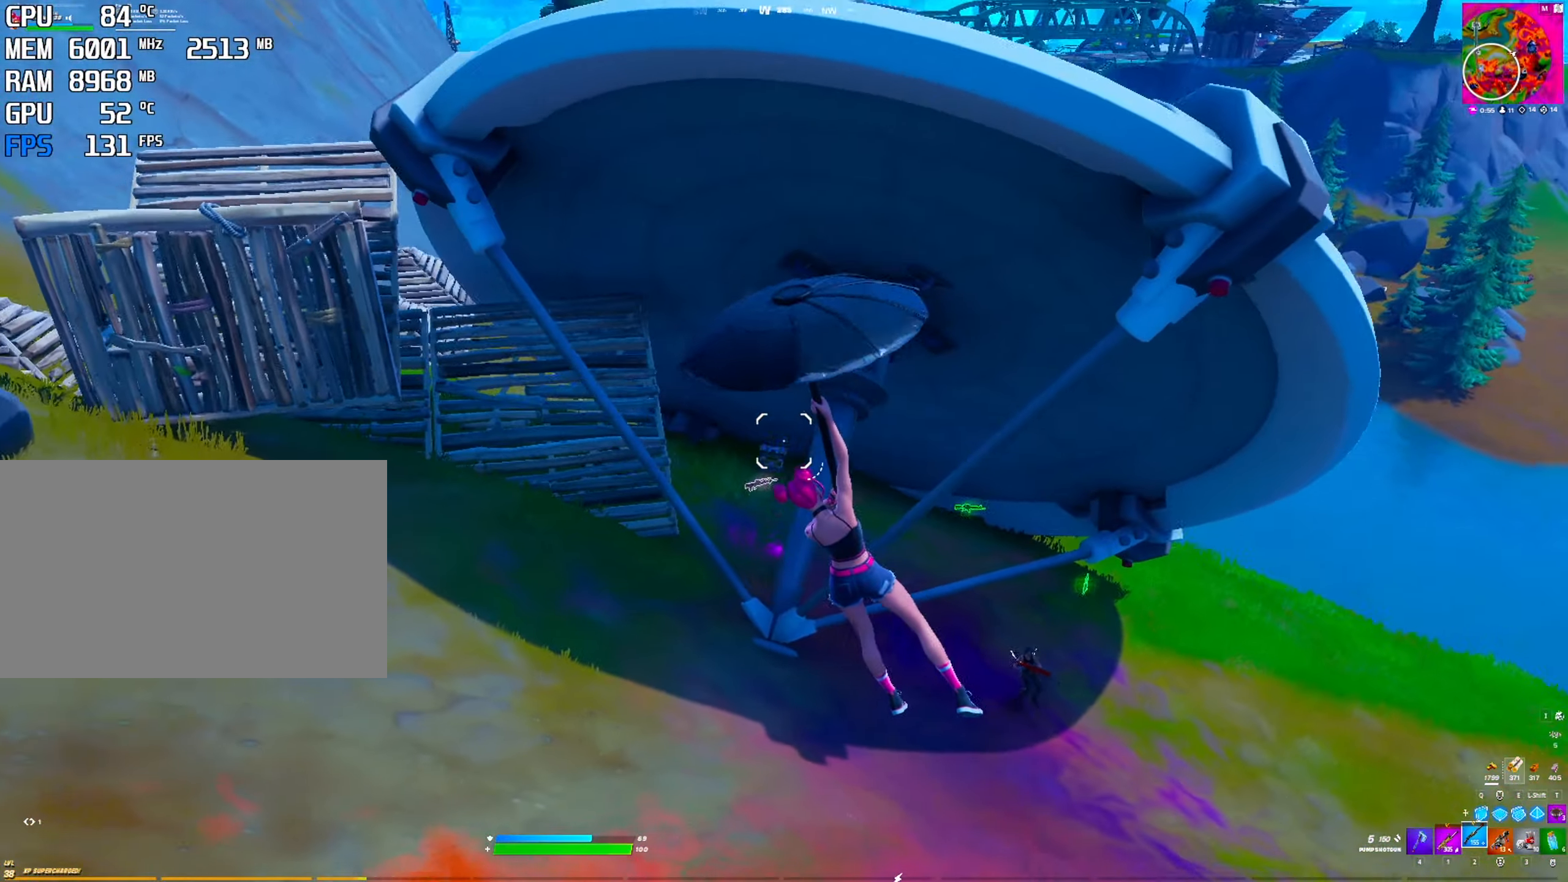
{"keys": [], "mouse": [], "mouse_move": "down", "events": []}
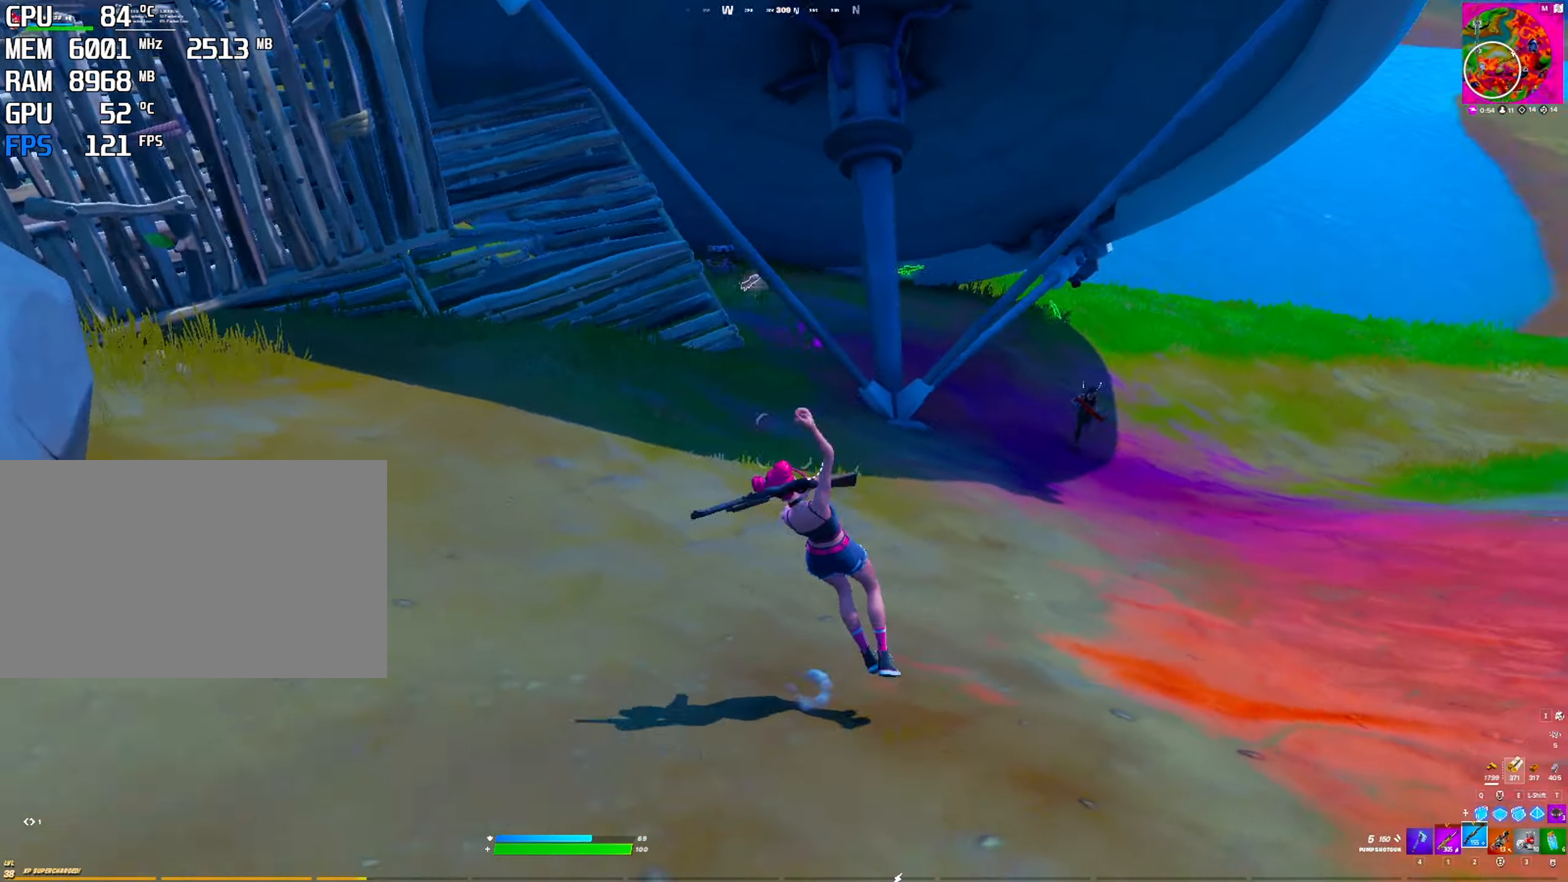
{"keys": ["space"], "mouse": [], "mouse_move": "down", "events": [[350, "space", "down"]]}
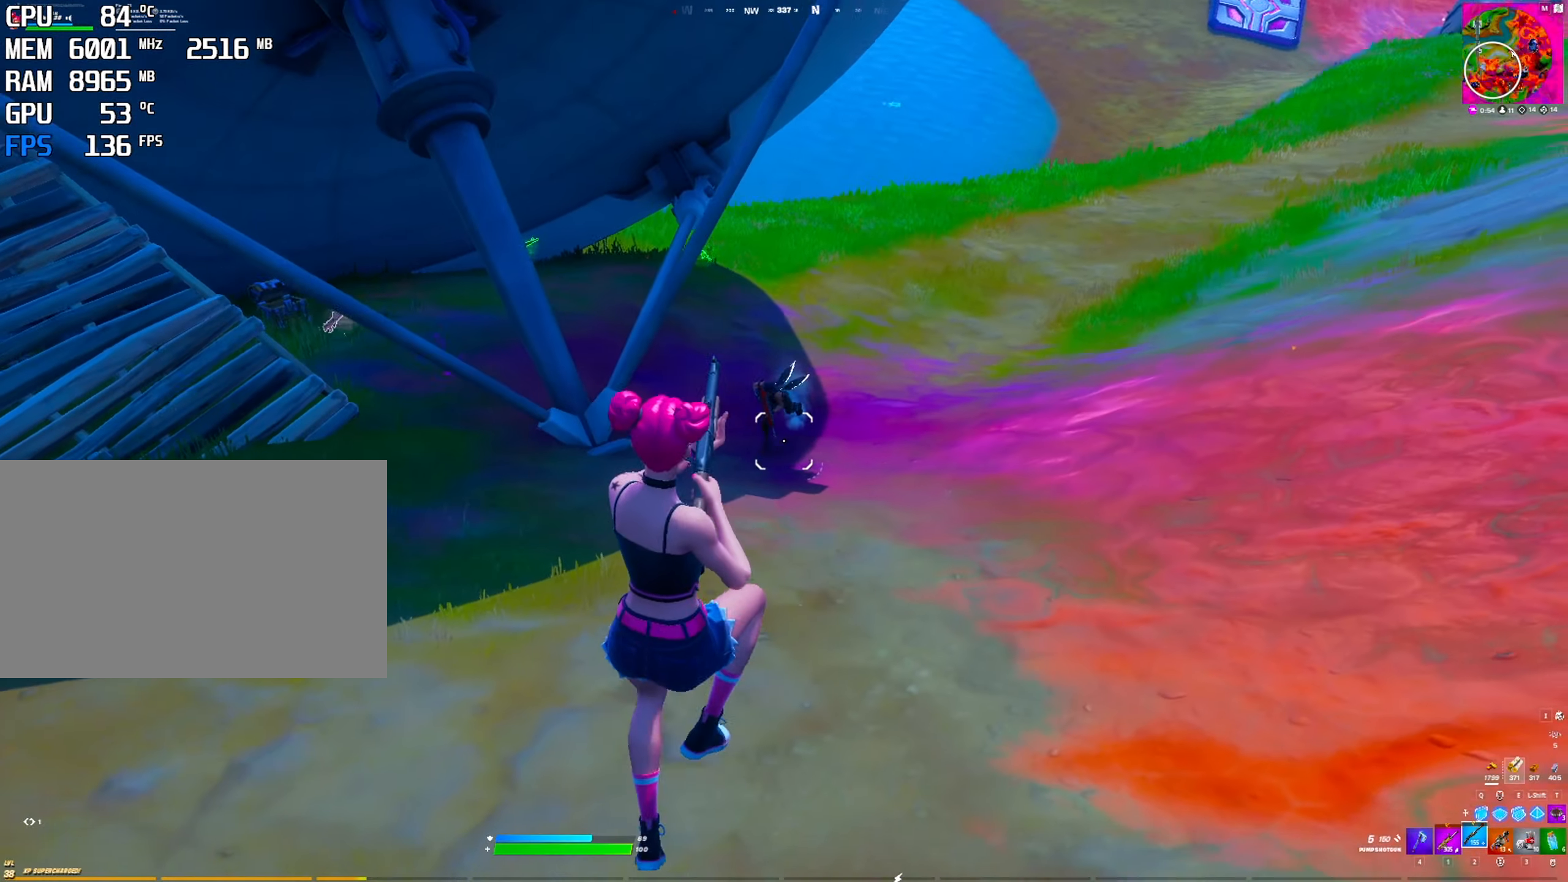
{"keys": [], "mouse": [], "mouse_move": "left", "events": [[50, "space", "up"]]}
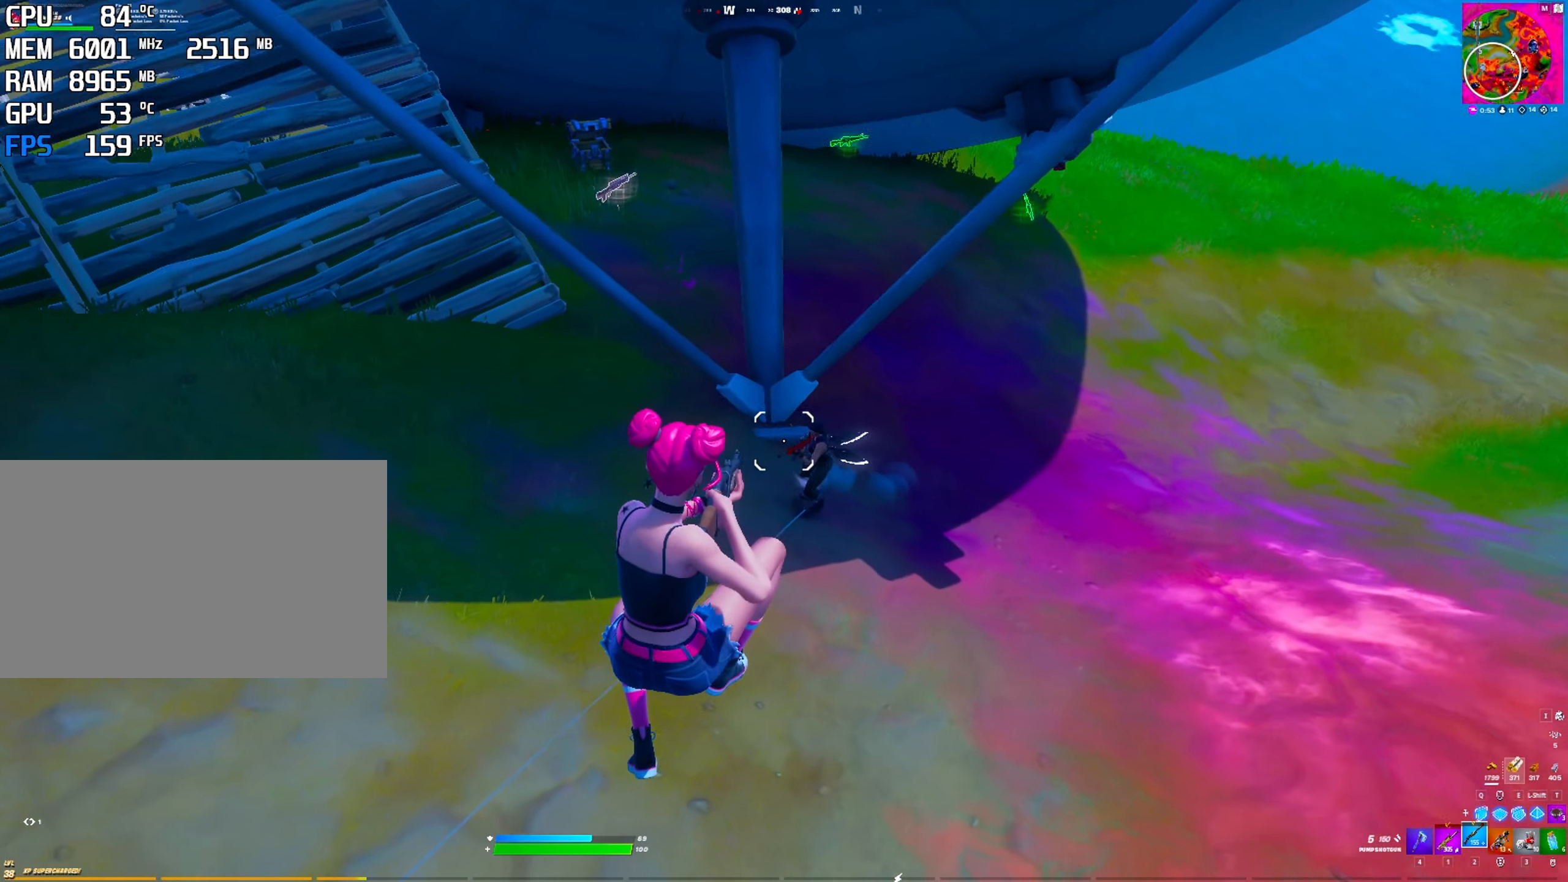
{"keys": ["1"], "mouse": [], "mouse_move": "right", "events": [[250, "mouse_left", "down"], [383, "mouse_left", "up"], [483, "1", "down"]]}
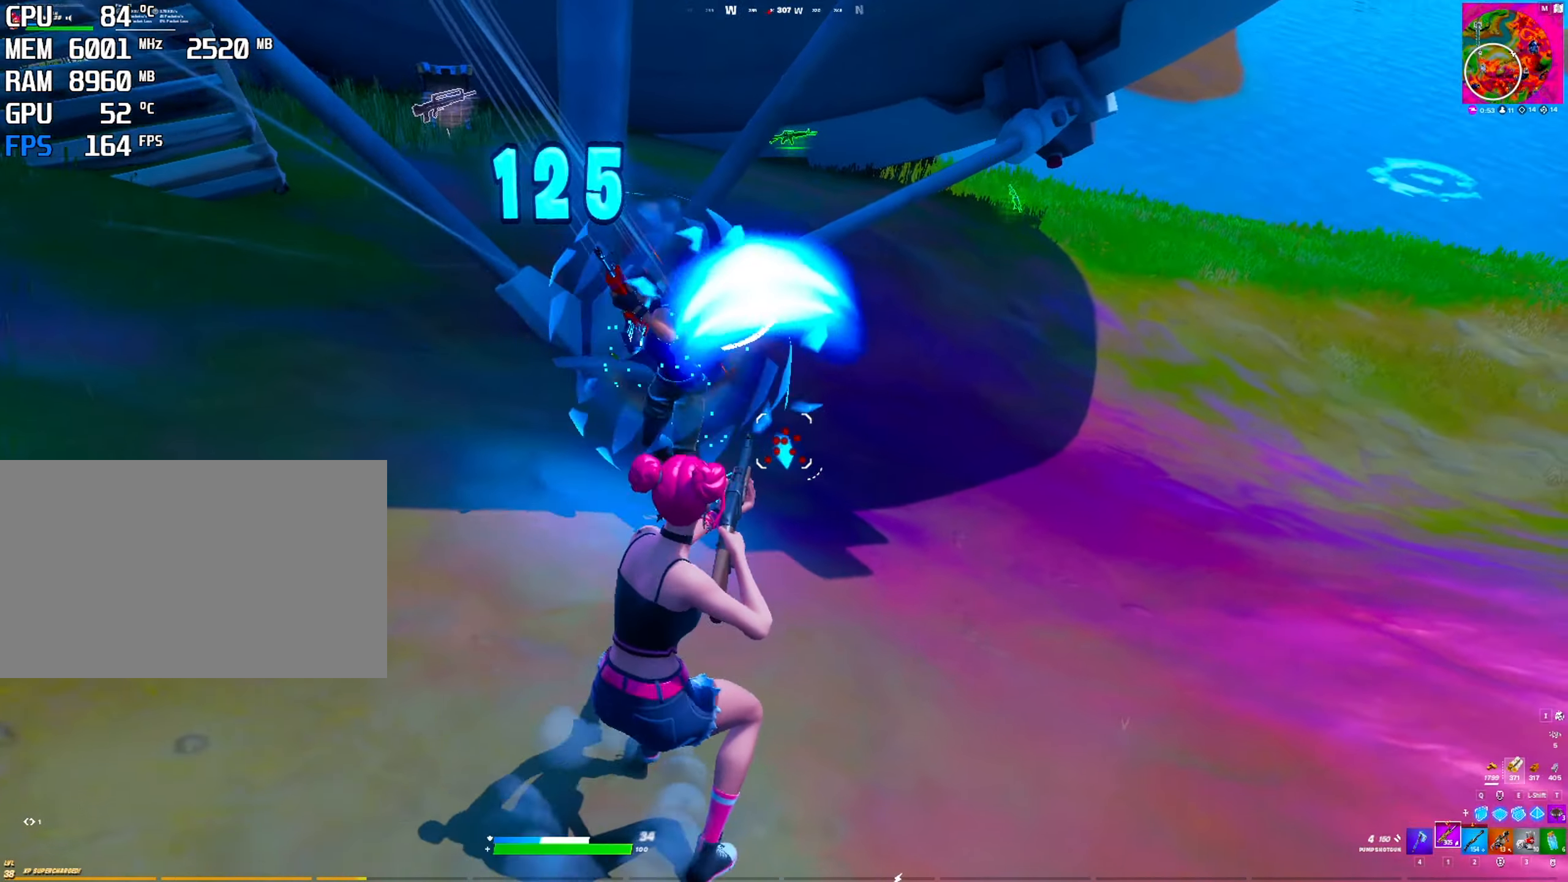
{"keys": [], "mouse": ["left"], "mouse_move": "left", "events": [[67, "space", "down"], [117, "1", "up"], [167, "mouse_left", "down"], [267, "space", "up"]]}
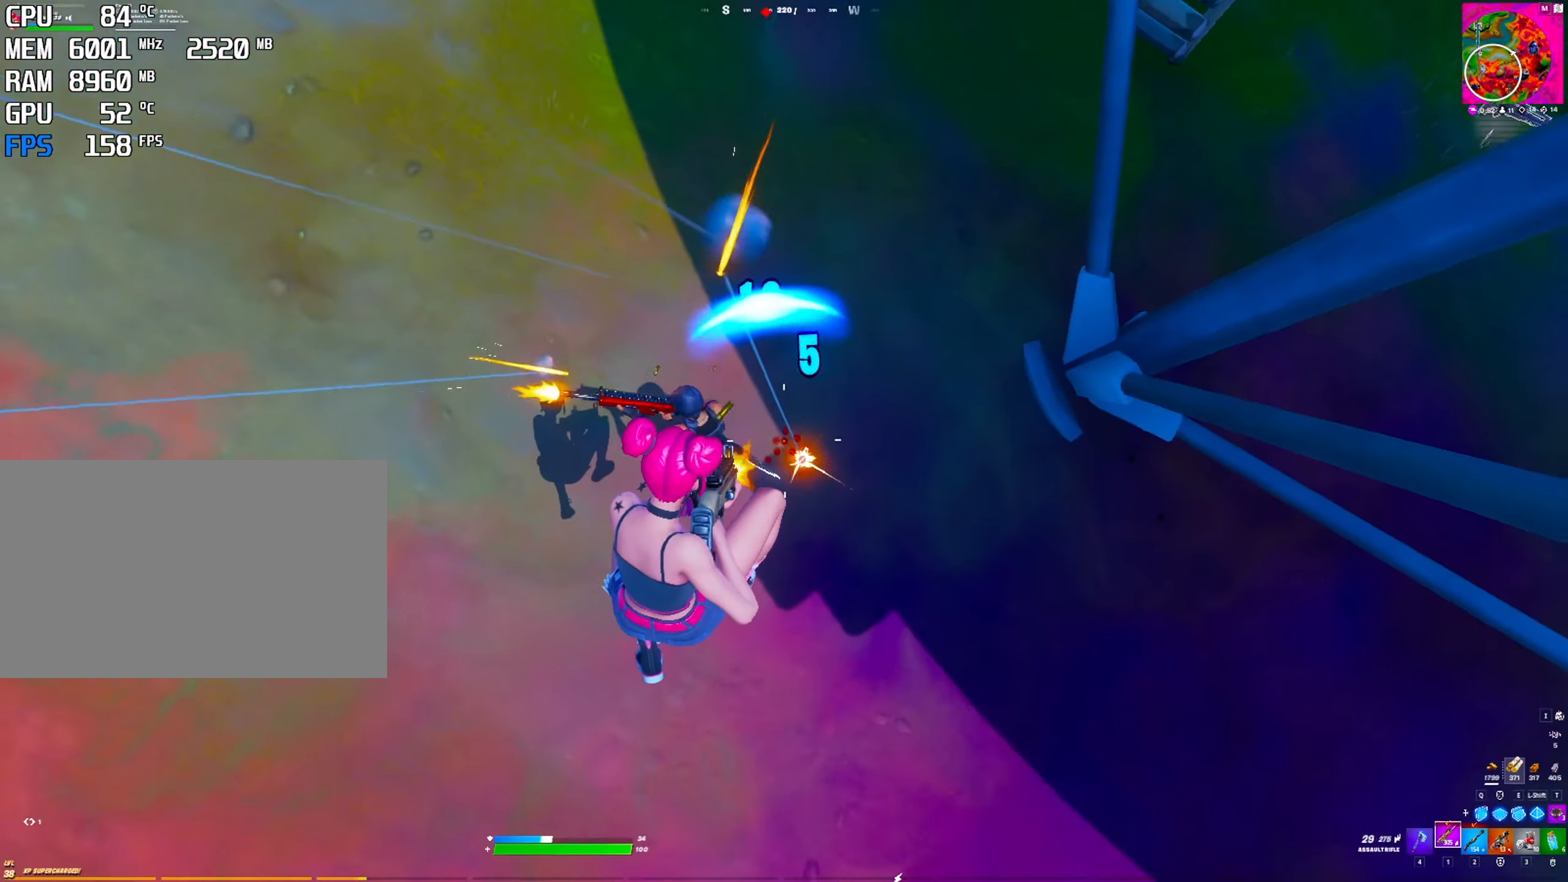
{"keys": [], "mouse": ["left"], "mouse_move": "up", "events": []}
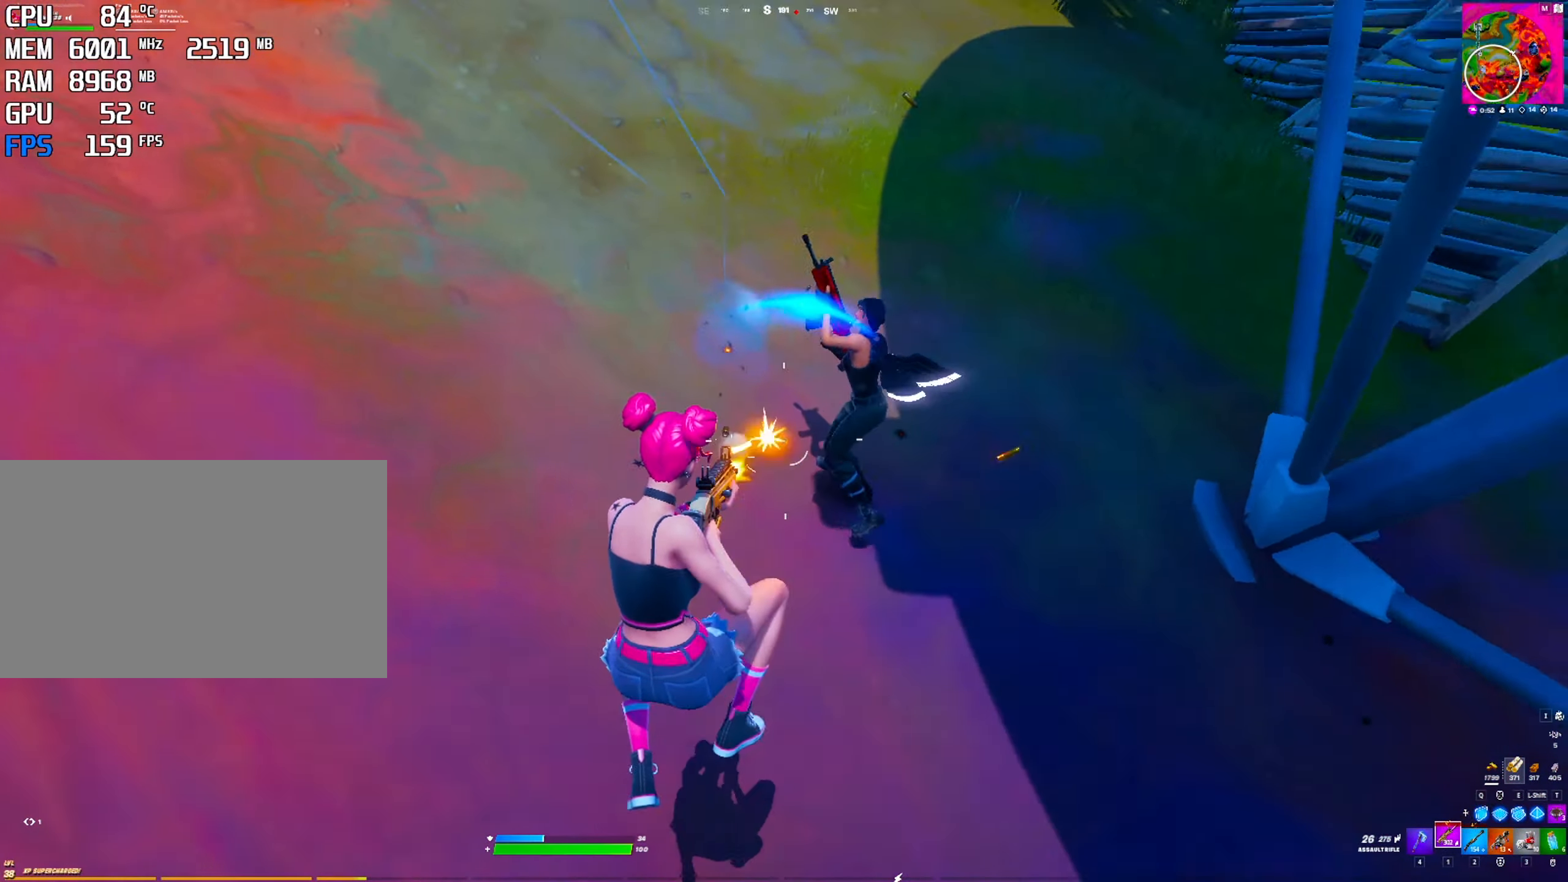
{"keys": [], "mouse": ["left"], "mouse_move": "down-right", "events": [[200, "space", "down"], [383, "space", "up"]]}
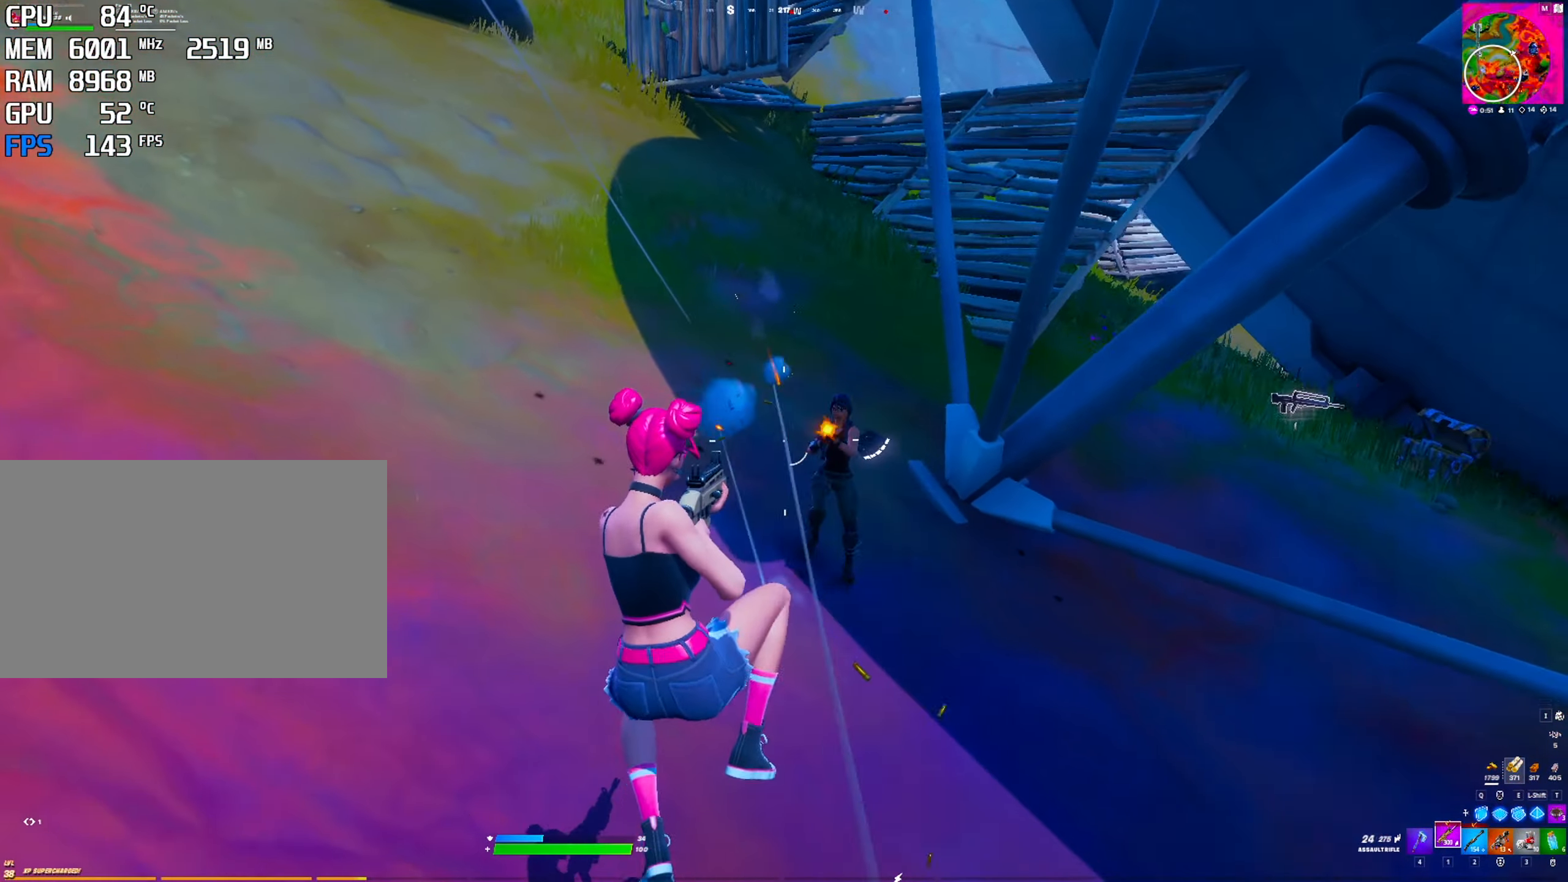
{"keys": [], "mouse": ["left"], "mouse_move": "up-right", "events": []}
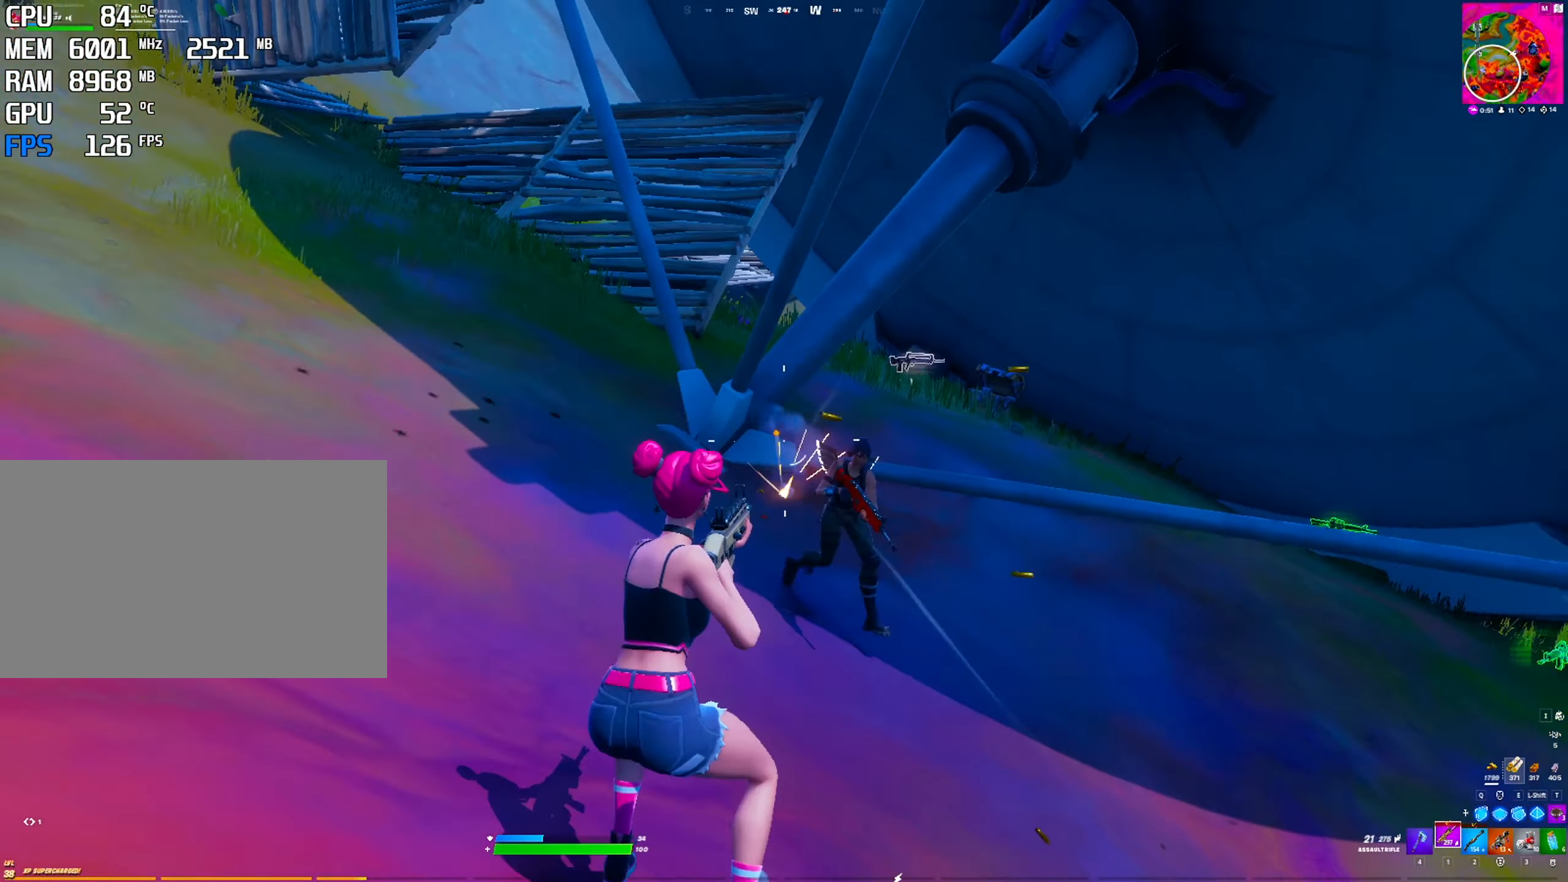
{"keys": ["ctrl", "space"], "mouse": ["left"], "mouse_move": "down", "events": [[83, "ctrl", "down"], [317, "space", "down"]]}
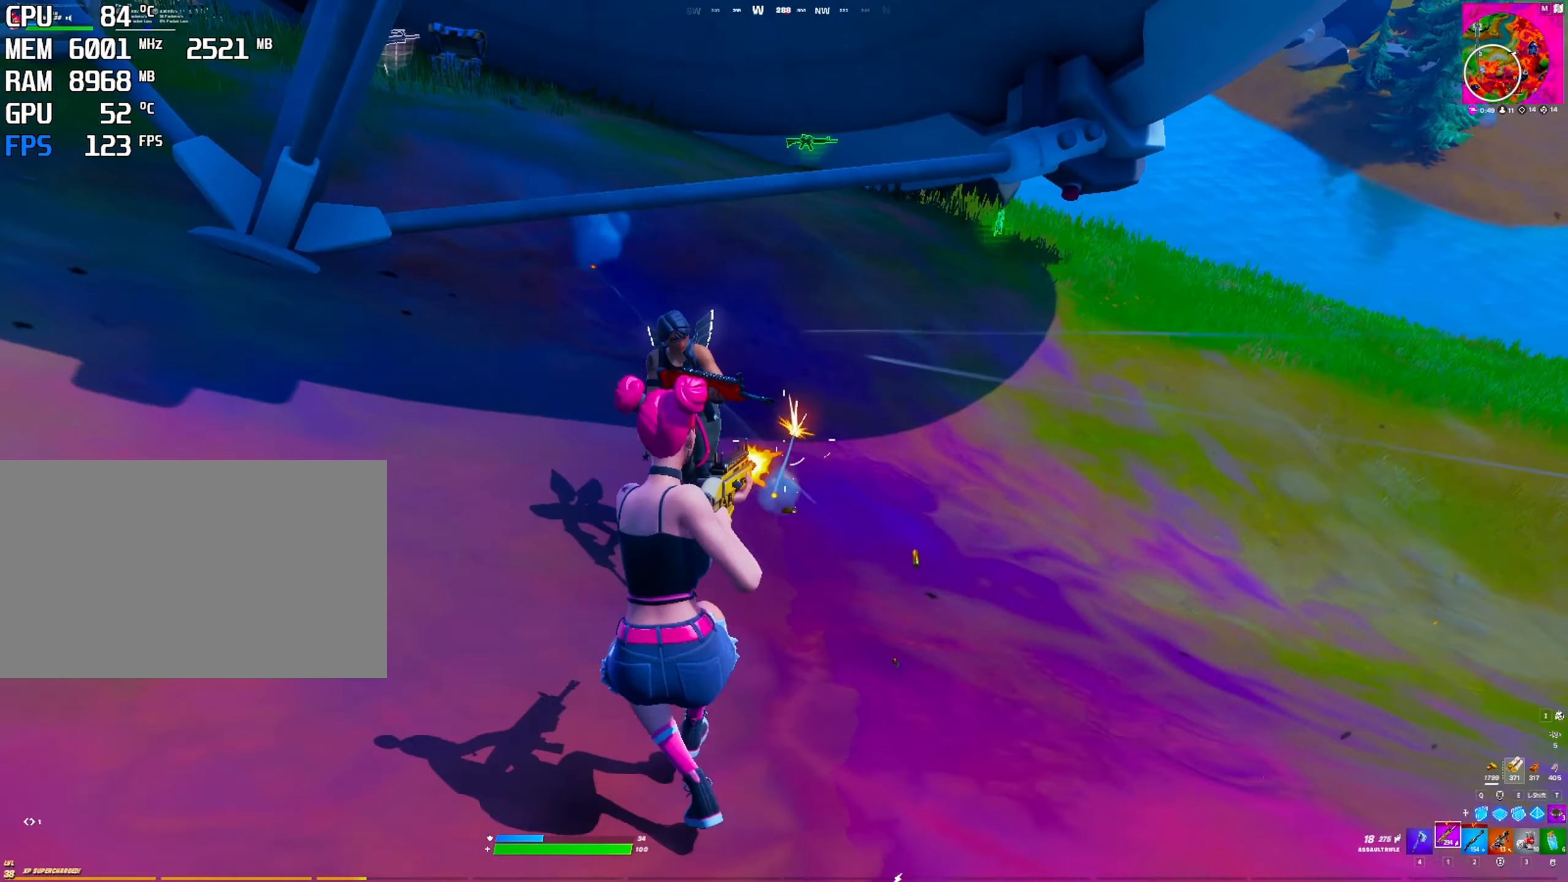
{"keys": [], "mouse": ["left"], "mouse_move": "down-right", "events": [[17, "ctrl", "up"], [17, "space", "up"]]}
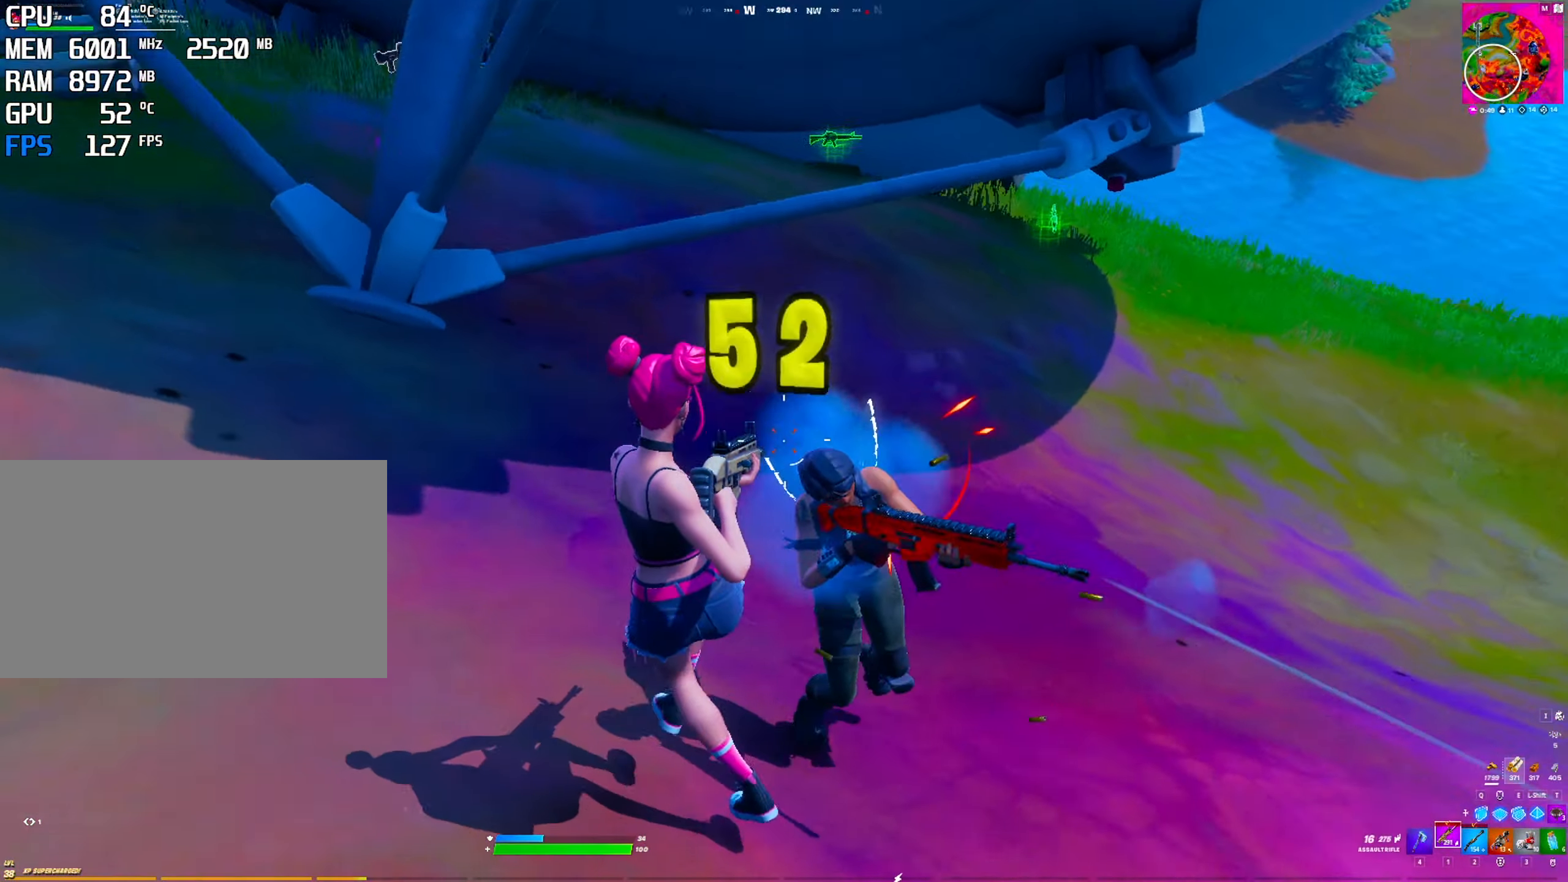
{"keys": [], "mouse": ["left"], "mouse_move": "up-left", "events": []}
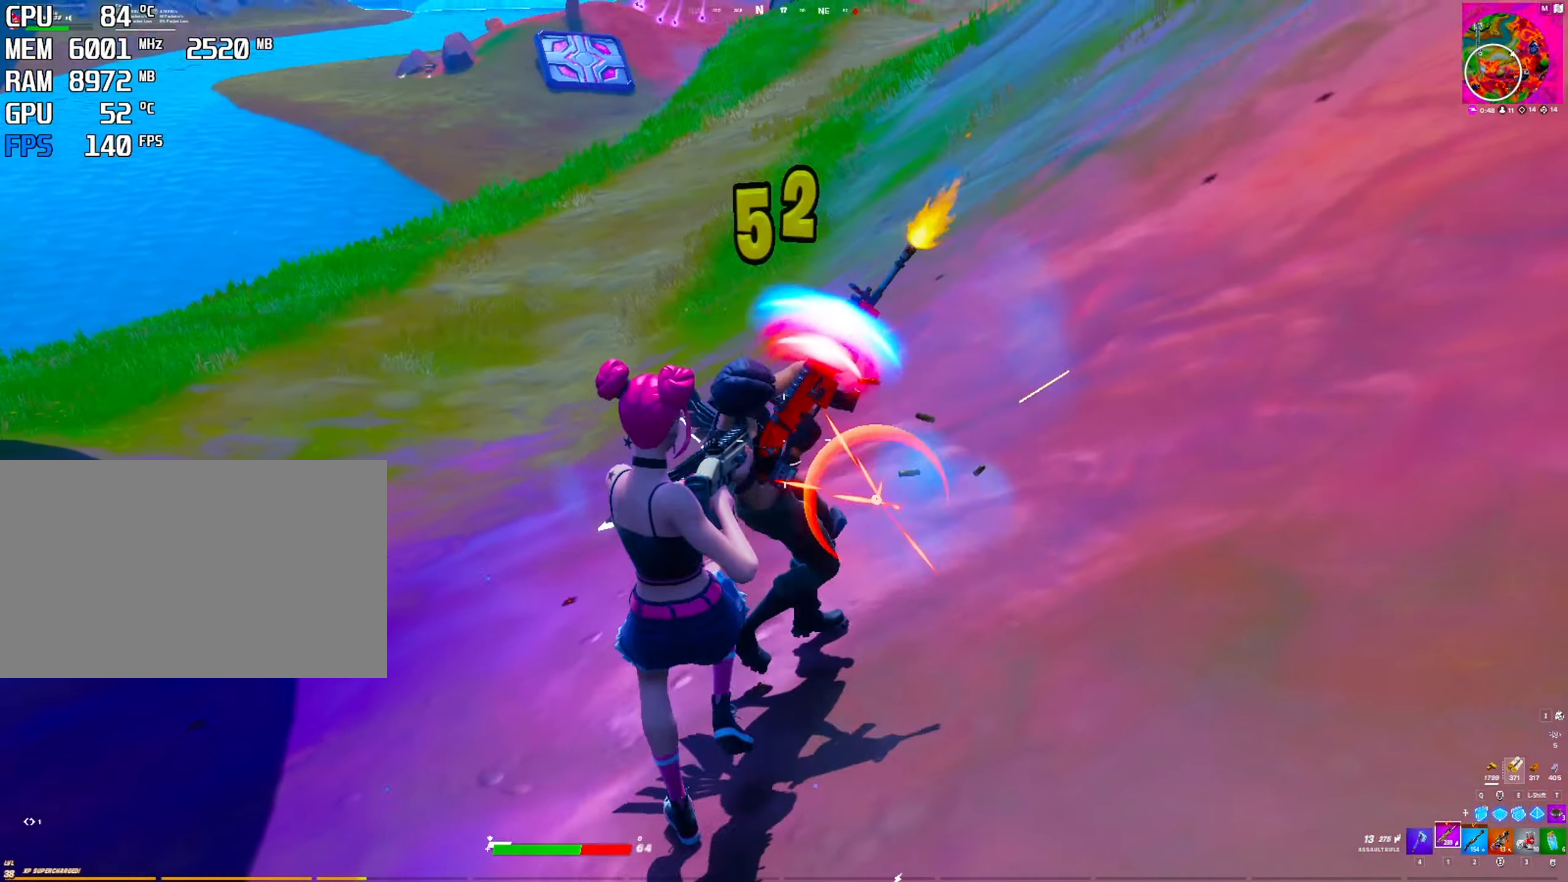
{"keys": ["space"], "mouse": [], "mouse_move": "left", "events": [[417, "space", "down"], [467, "mouse_left", "up"]]}
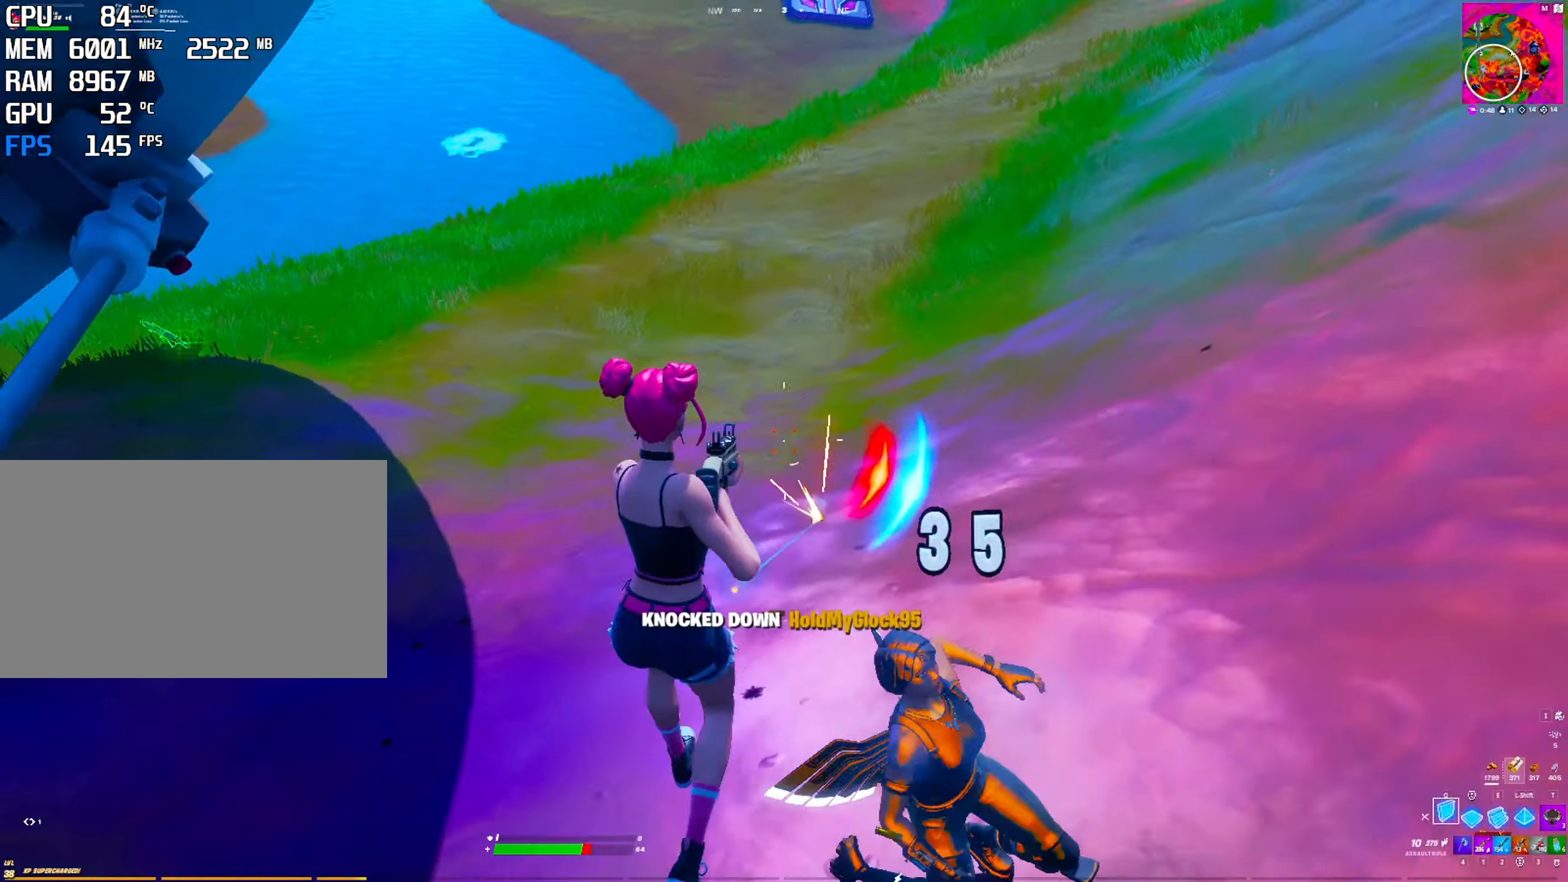
{"keys": [], "mouse": ["left"], "mouse_move": "down", "events": [[17, "q", "down"], [67, "mouse_left", "down"], [67, "space", "up"], [100, "q", "up"]]}
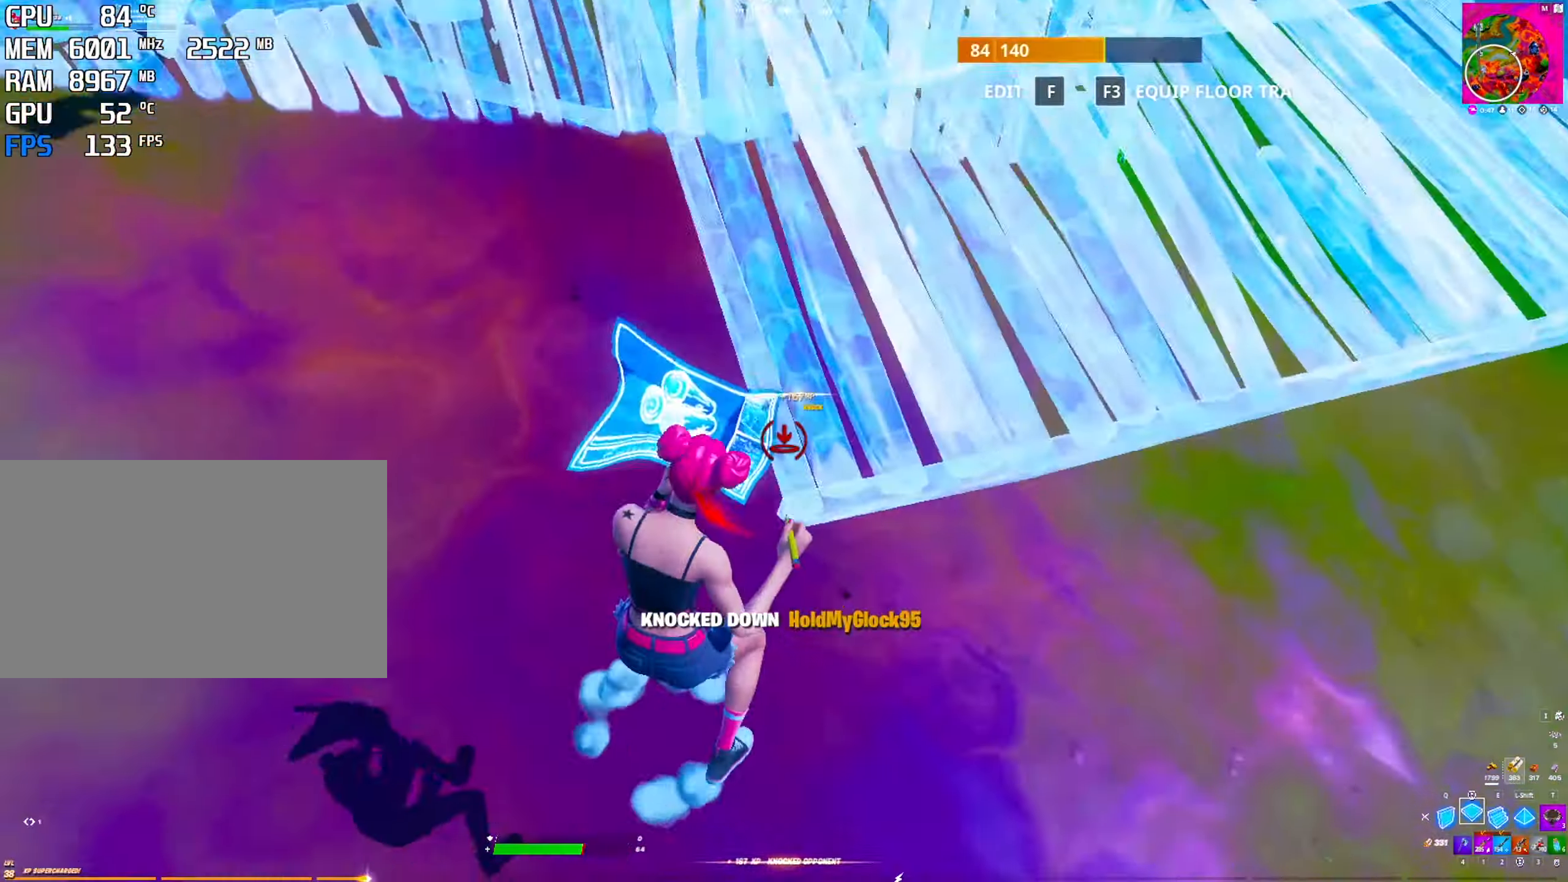
{"keys": ["q"], "mouse": ["left"], "mouse_move": "left", "events": [[34, "q", "down"], [84, "mouse_left", "up"], [134, "mouse_left", "down"], [134, "q", "up"], [500, "q", "down"]]}
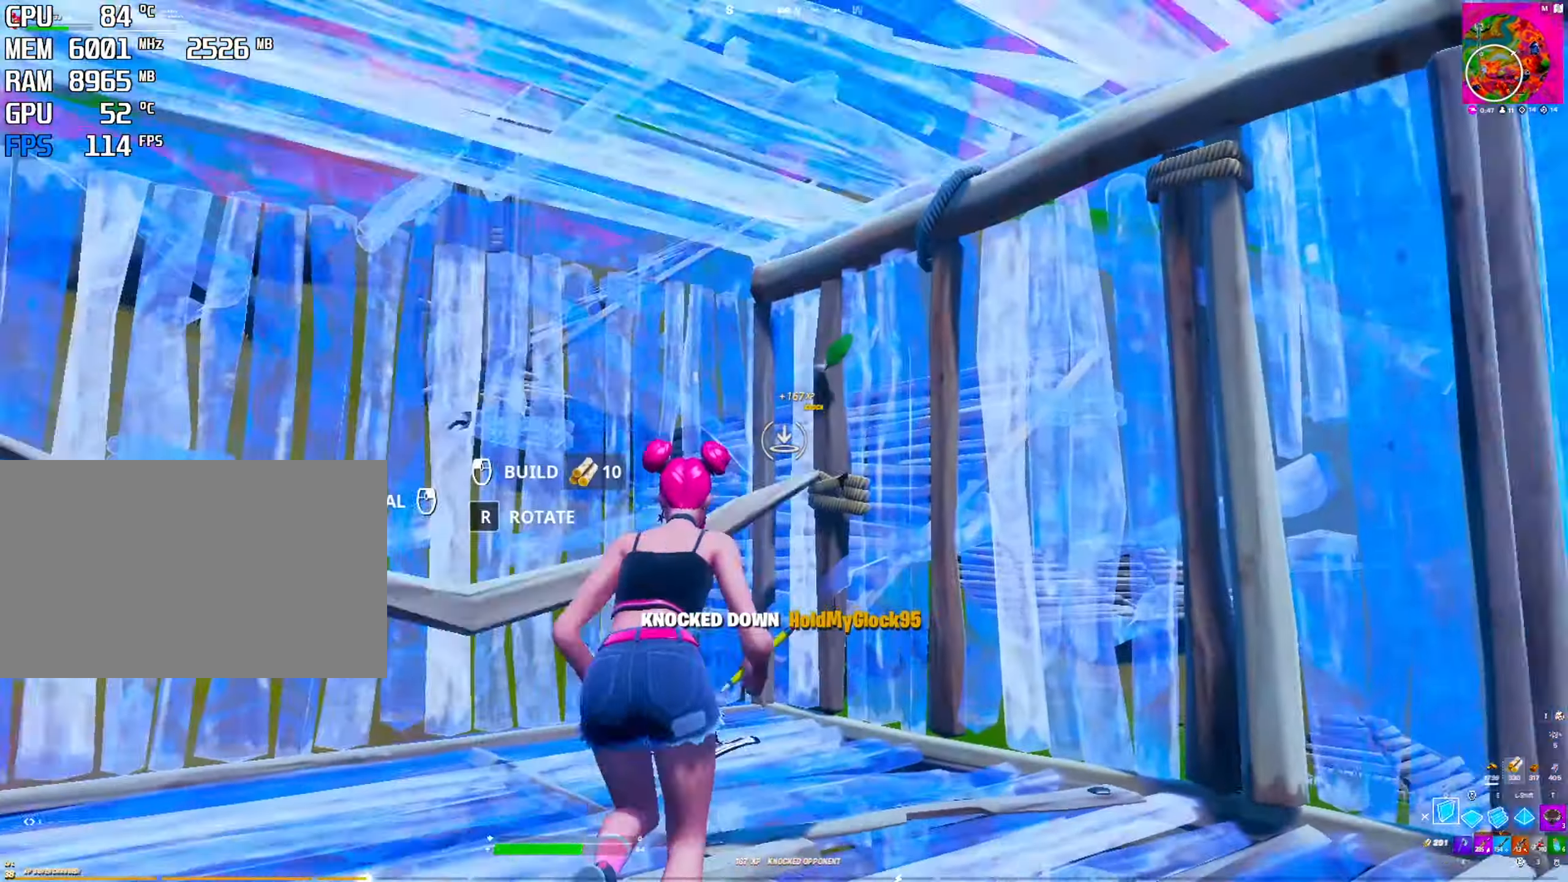
{"keys": ["q"], "mouse": ["left"], "mouse_move": "down", "events": [[50, "mouse_left", "up"], [100, "mouse_left", "down"], [134, "q", "up"], [234, "shift", "down"], [367, "q", "down"], [467, "shift", "up"]]}
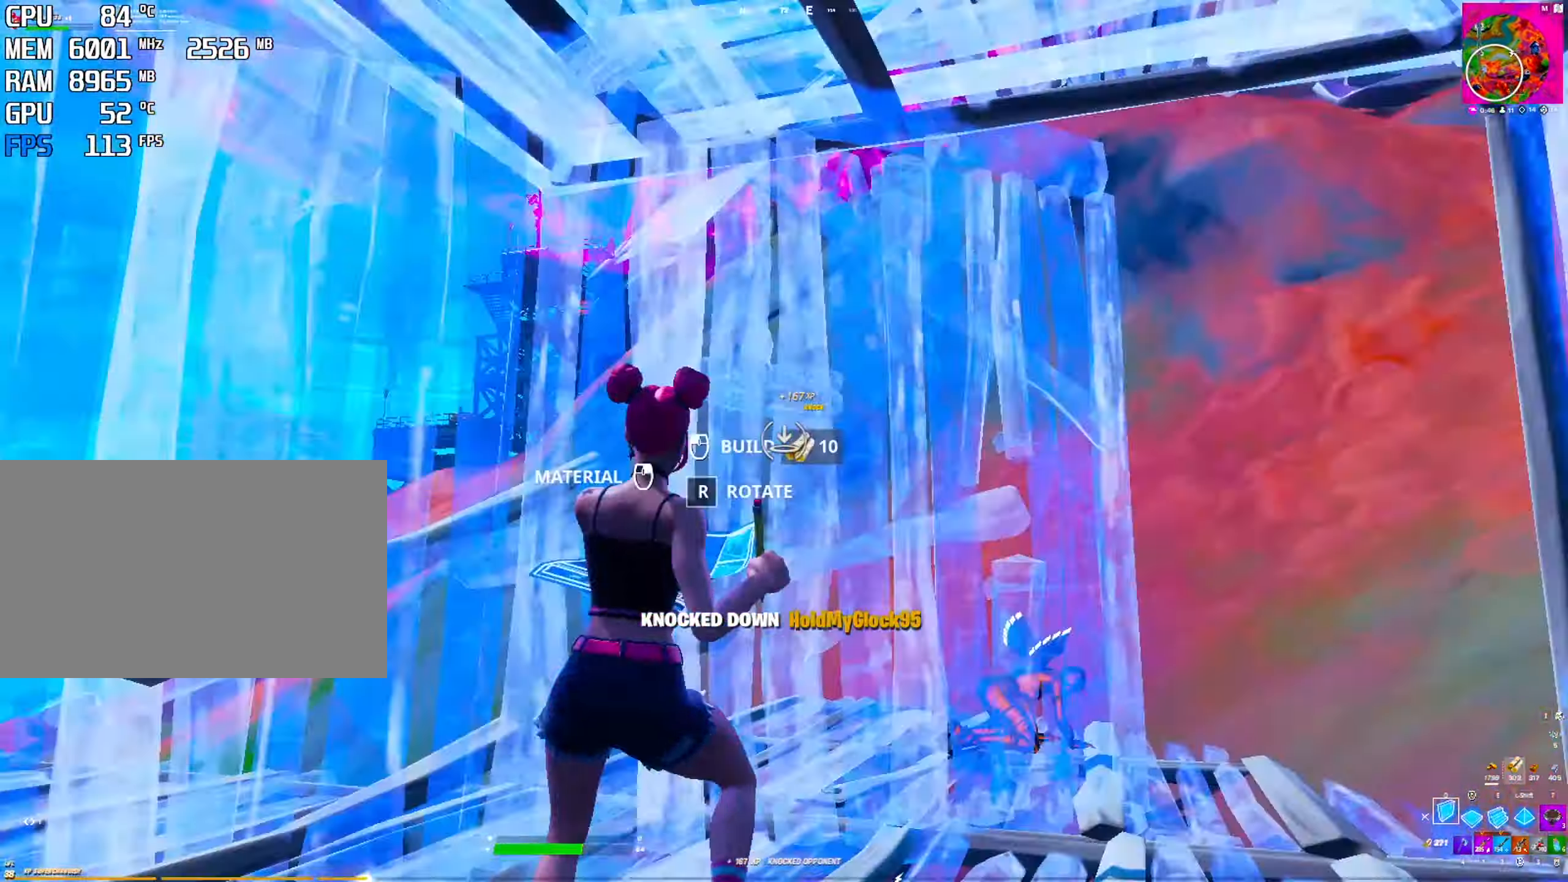
{"keys": [], "mouse": [], "mouse_move": "left", "events": [[17, "q", "up"], [50, "mouse_left", "up"], [200, "mouse_wheel", "down"], [250, "ctrl", "down"], [250, "mouse_wheel", "up"], [350, "mouse_left", "down"], [417, "mouse_left", "up"], [434, "ctrl", "up"]]}
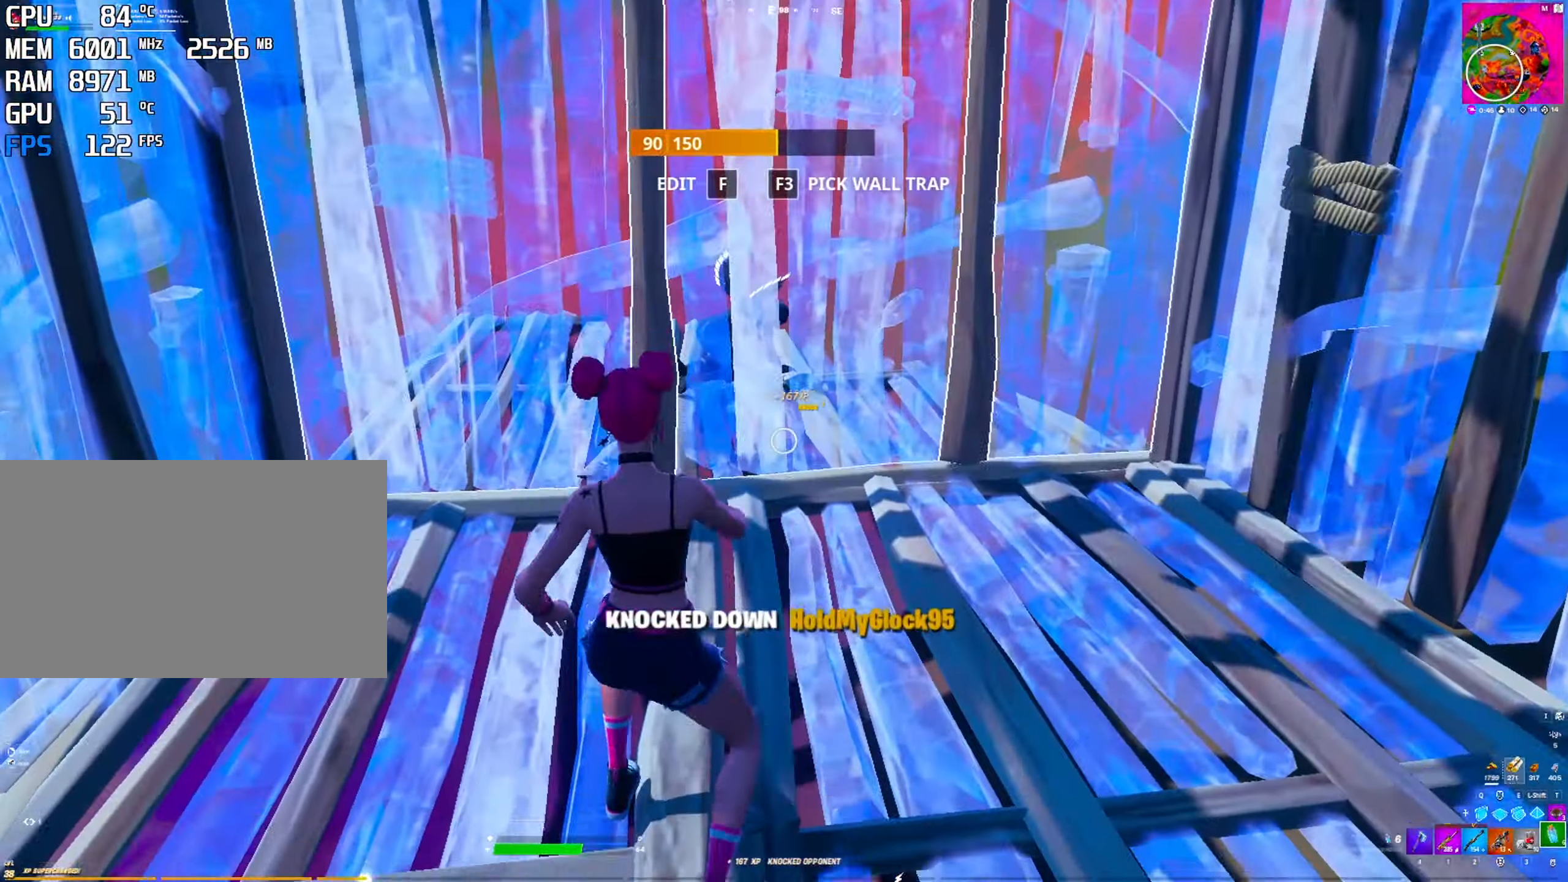
{"keys": ["ctrl"], "mouse": ["left"], "mouse_move": "still", "events": [[34, "mouse_left", "down"], [117, "ctrl", "down"], [117, "mouse_left", "up"], [167, "mouse_left", "down"], [267, "ctrl", "up"], [267, "mouse_left", "up"], [300, "mouse_left", "down"], [350, "ctrl", "down"], [400, "ctrl", "up"], [450, "ctrl", "down"], [450, "mouse_left", "up"], [500, "mouse_left", "down"]]}
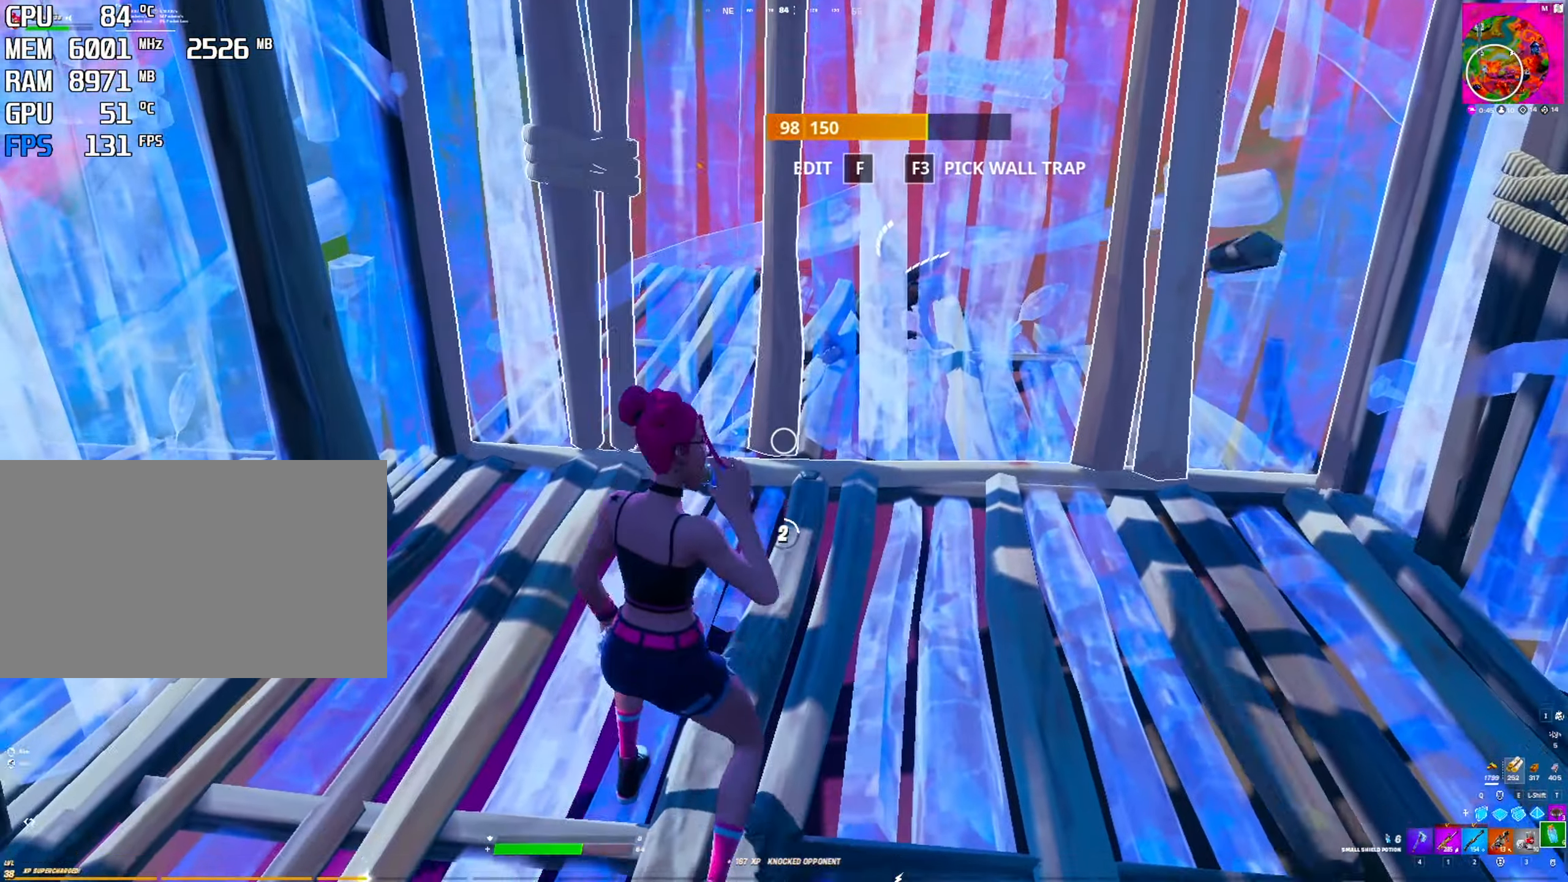
{"keys": [], "mouse": [], "mouse_move": "still", "events": [[50, "ctrl", "up"], [100, "mouse_left", "up"], [184, "mouse_left", "down"], [250, "mouse_left", "up"]]}
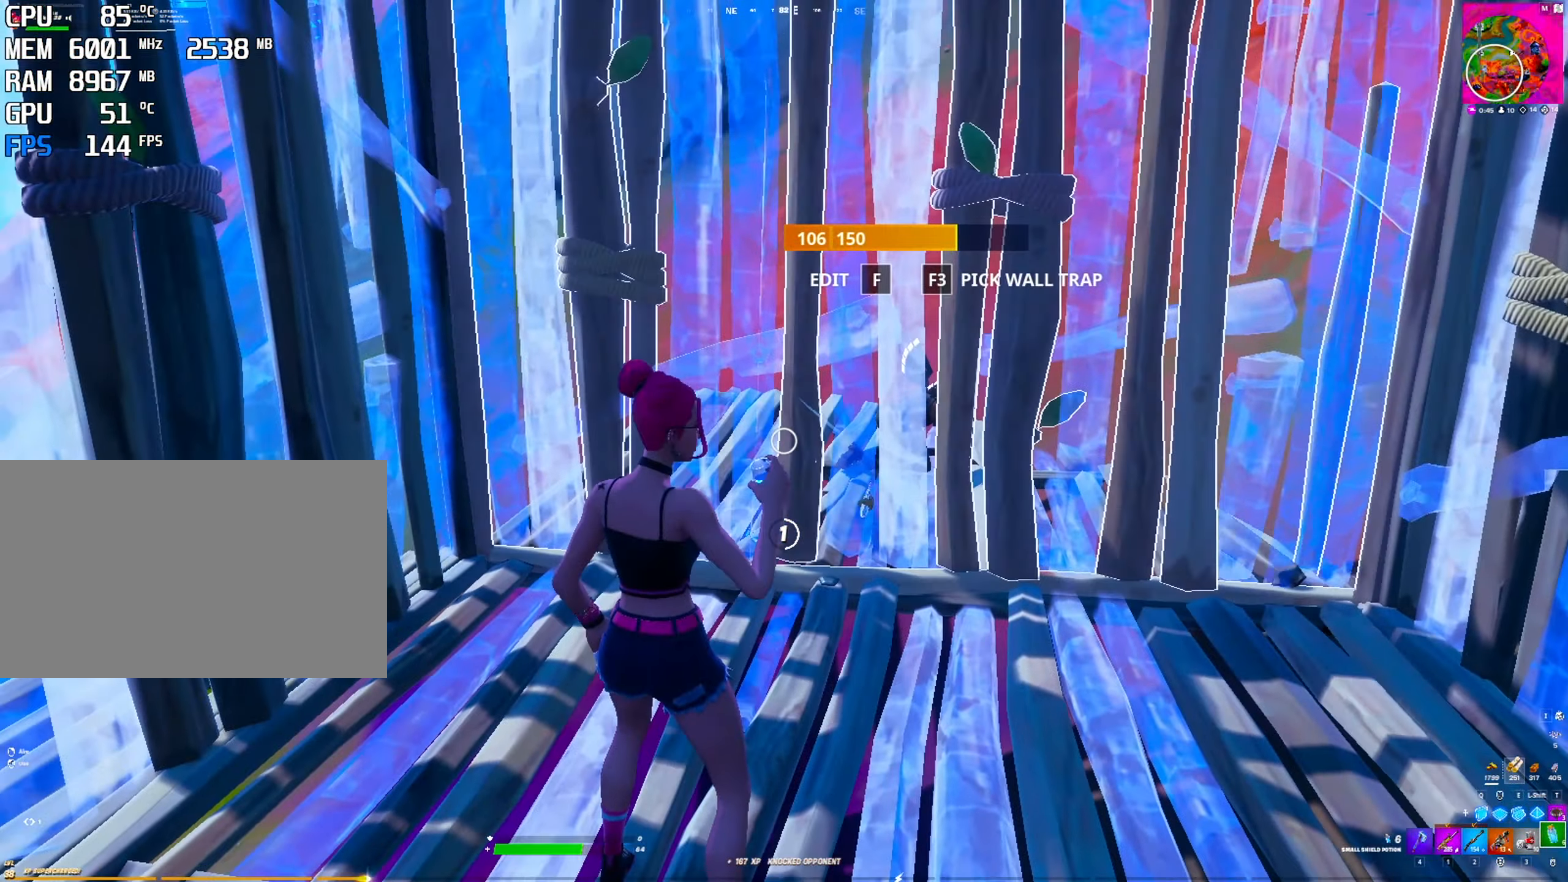
{"keys": [], "mouse": [], "mouse_move": "up-right", "events": []}
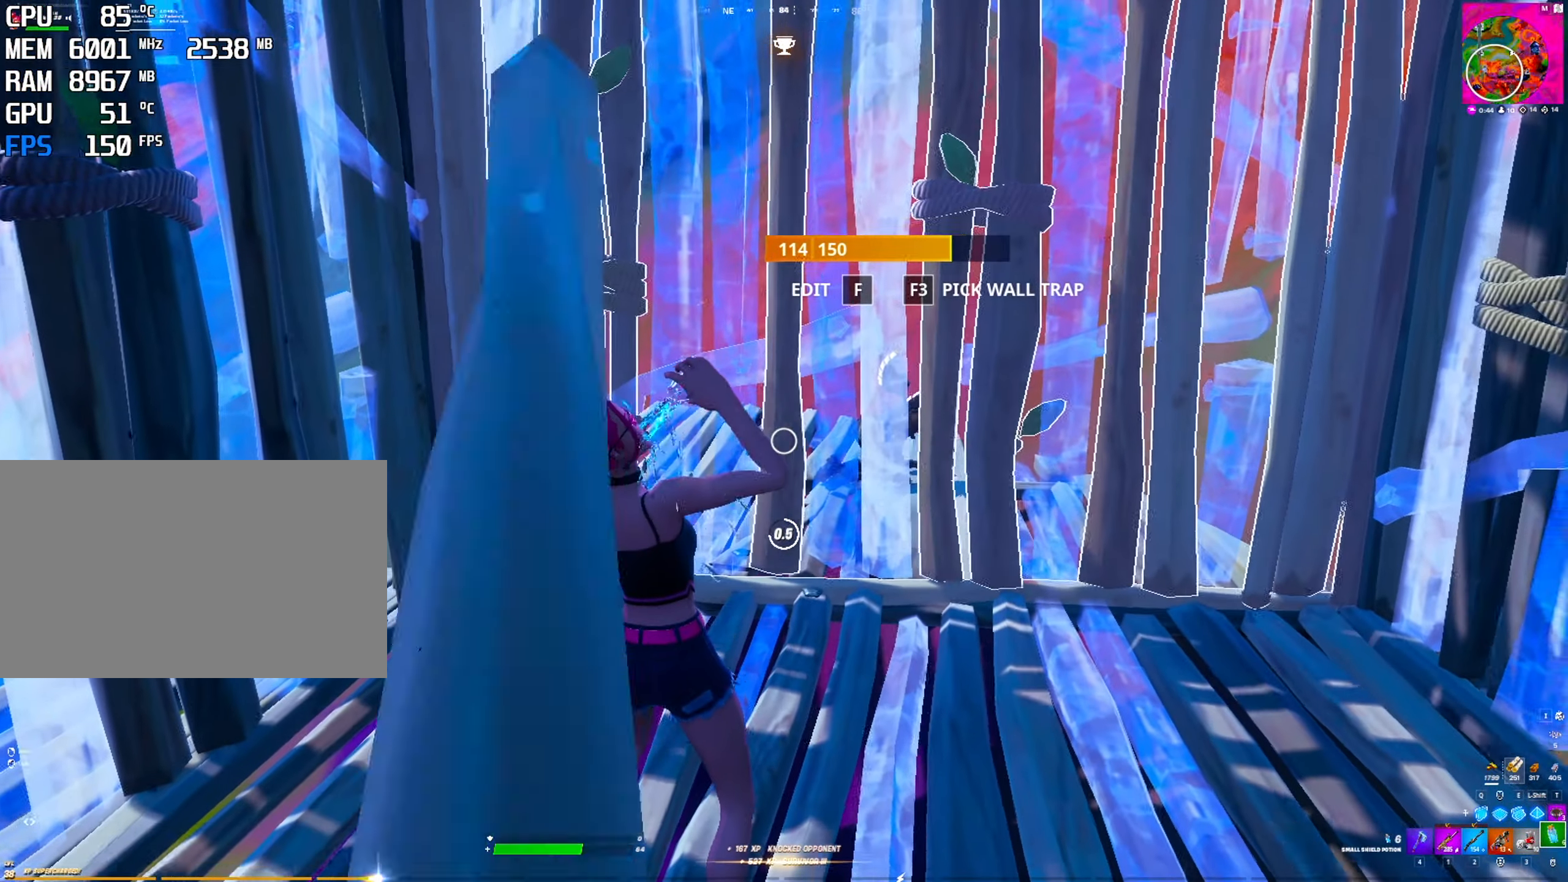
{"keys": [], "mouse": [], "mouse_move": "up", "events": []}
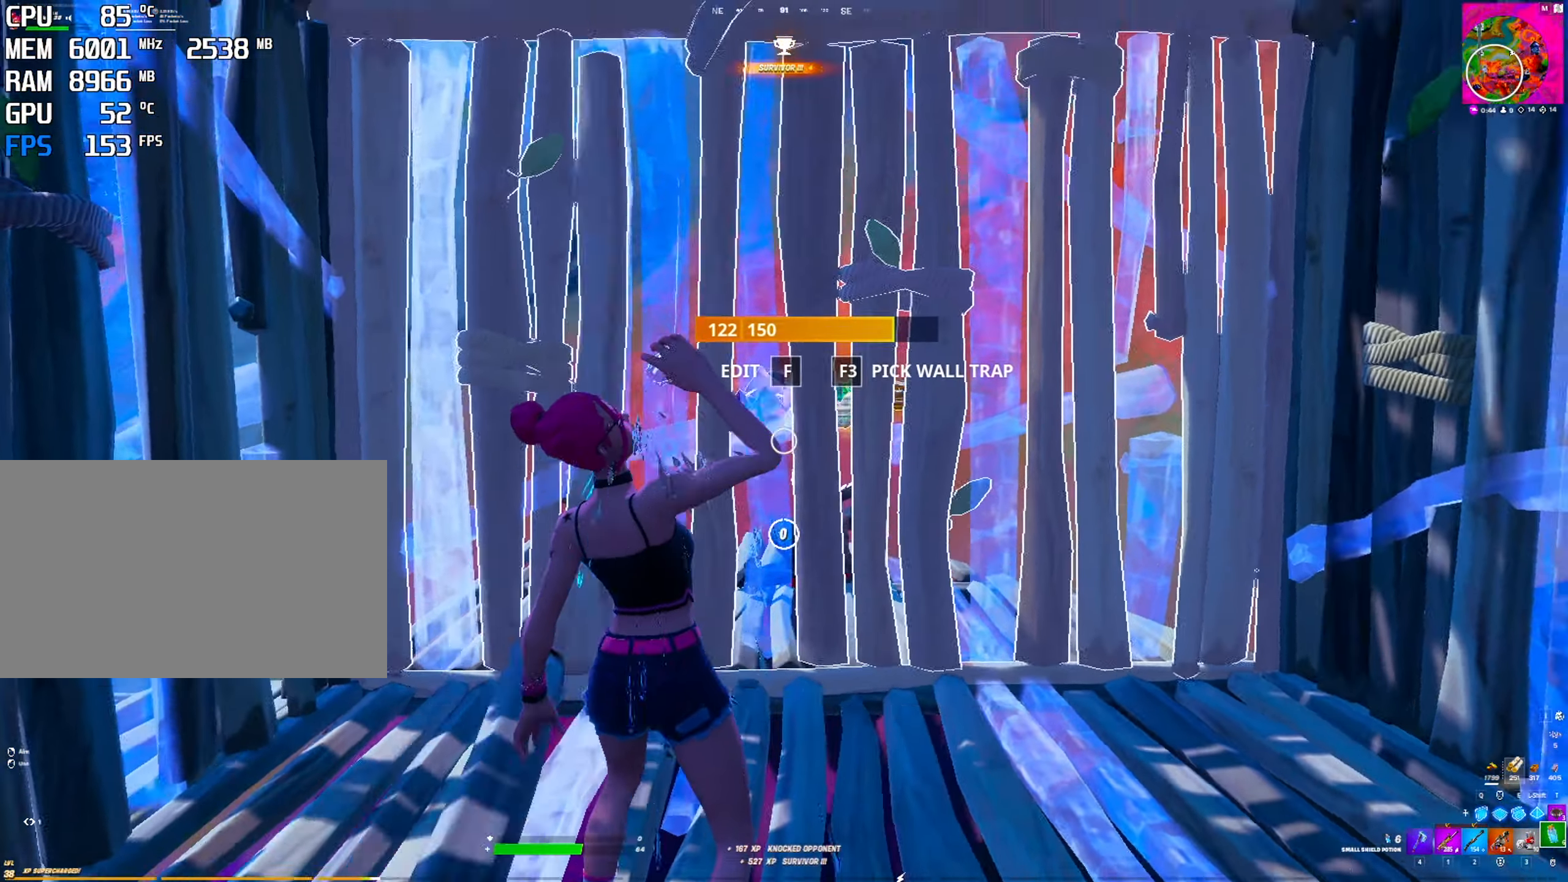
{"keys": [], "mouse": [], "mouse_move": "down-left", "events": [[50, "f", "down"], [134, "f", "up"], [134, "mouse_left", "down"], [317, "mouse_left", "up"]]}
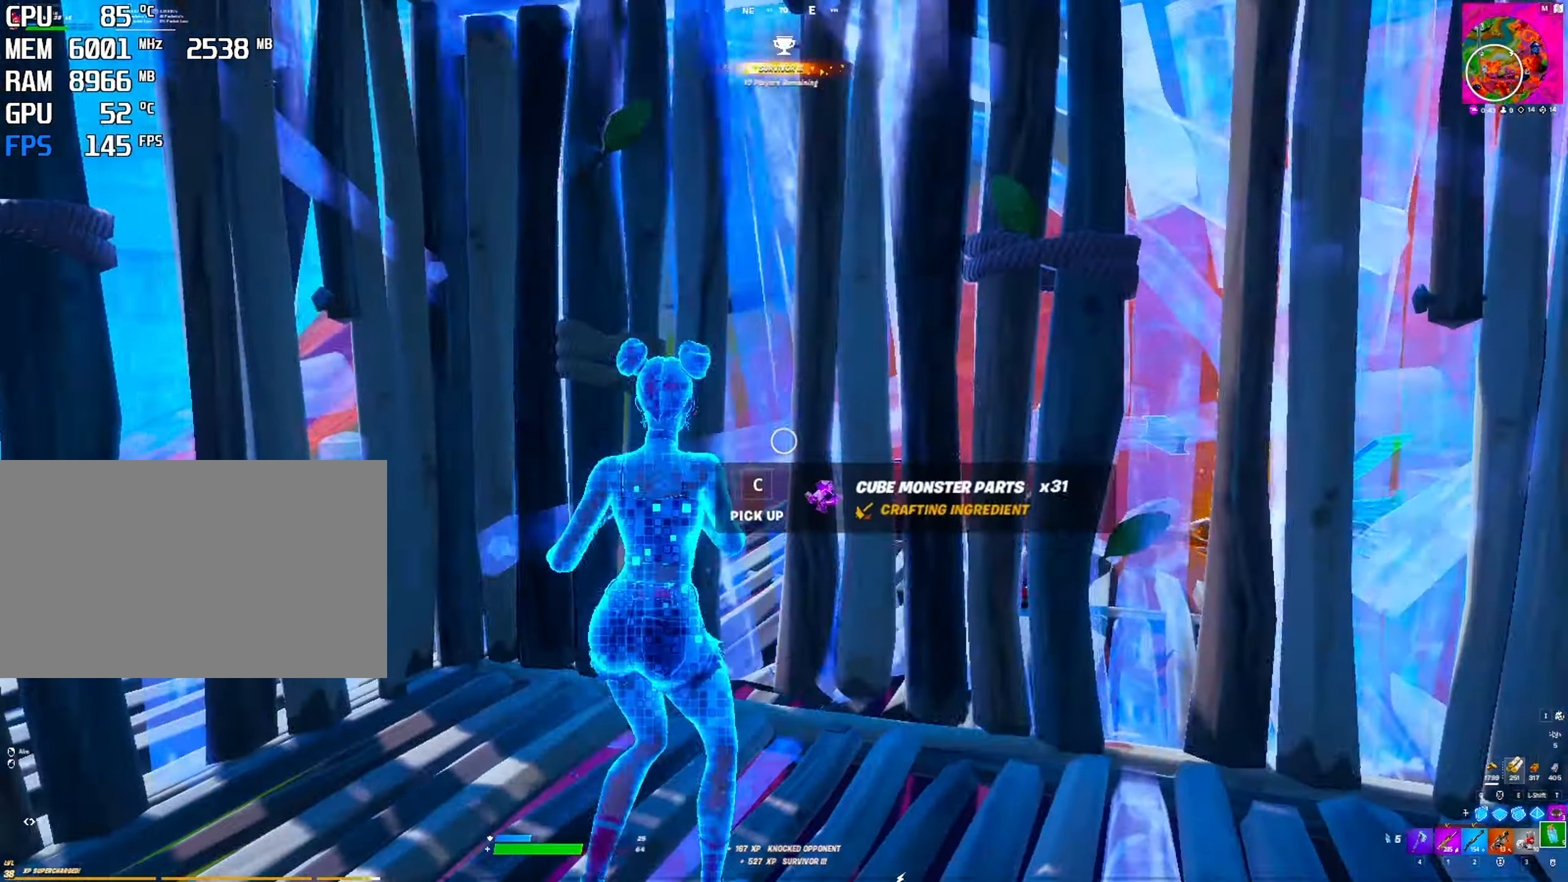
{"keys": ["shift"], "mouse": ["left"], "mouse_move": "up", "events": [[17, "q", "down"], [100, "mouse_left", "down"], [150, "q", "up"], [433, "shift", "down"]]}
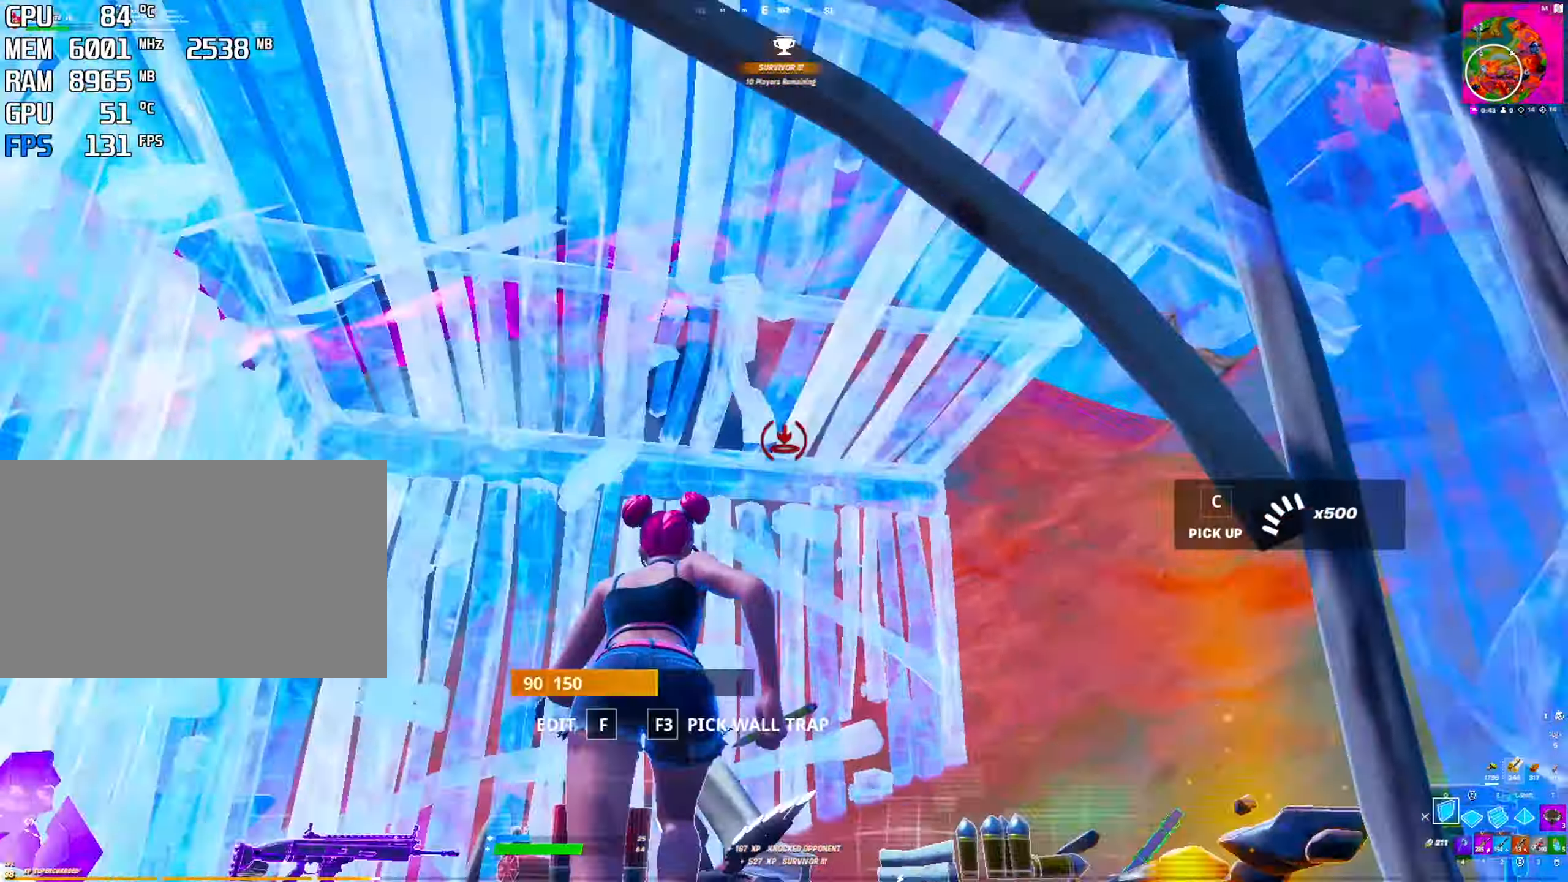
{"keys": [], "mouse": [], "mouse_move": "down", "events": [[33, "q", "down"], [66, "shift", "up"], [116, "q", "up"], [266, "shift", "down"], [450, "4", "down"], [450, "mouse_left", "up"], [450, "shift", "up"], [500, "4", "up"]]}
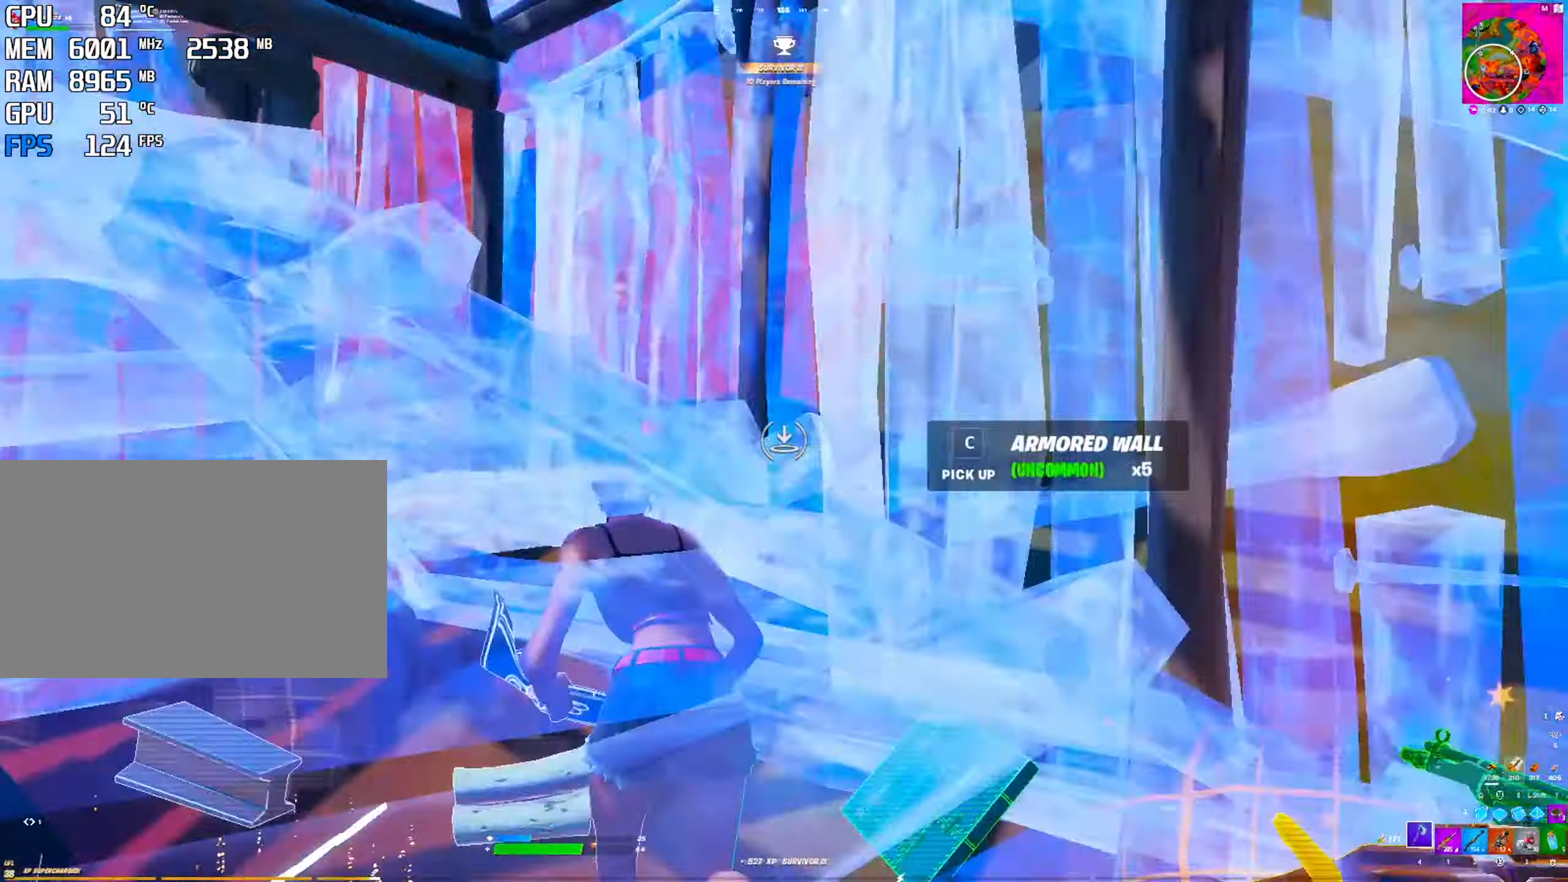
{"keys": ["ctrl"], "mouse": [], "mouse_move": "still", "events": [[133, "2", "down"], [233, "2", "up"], [366, "ctrl", "down"]]}
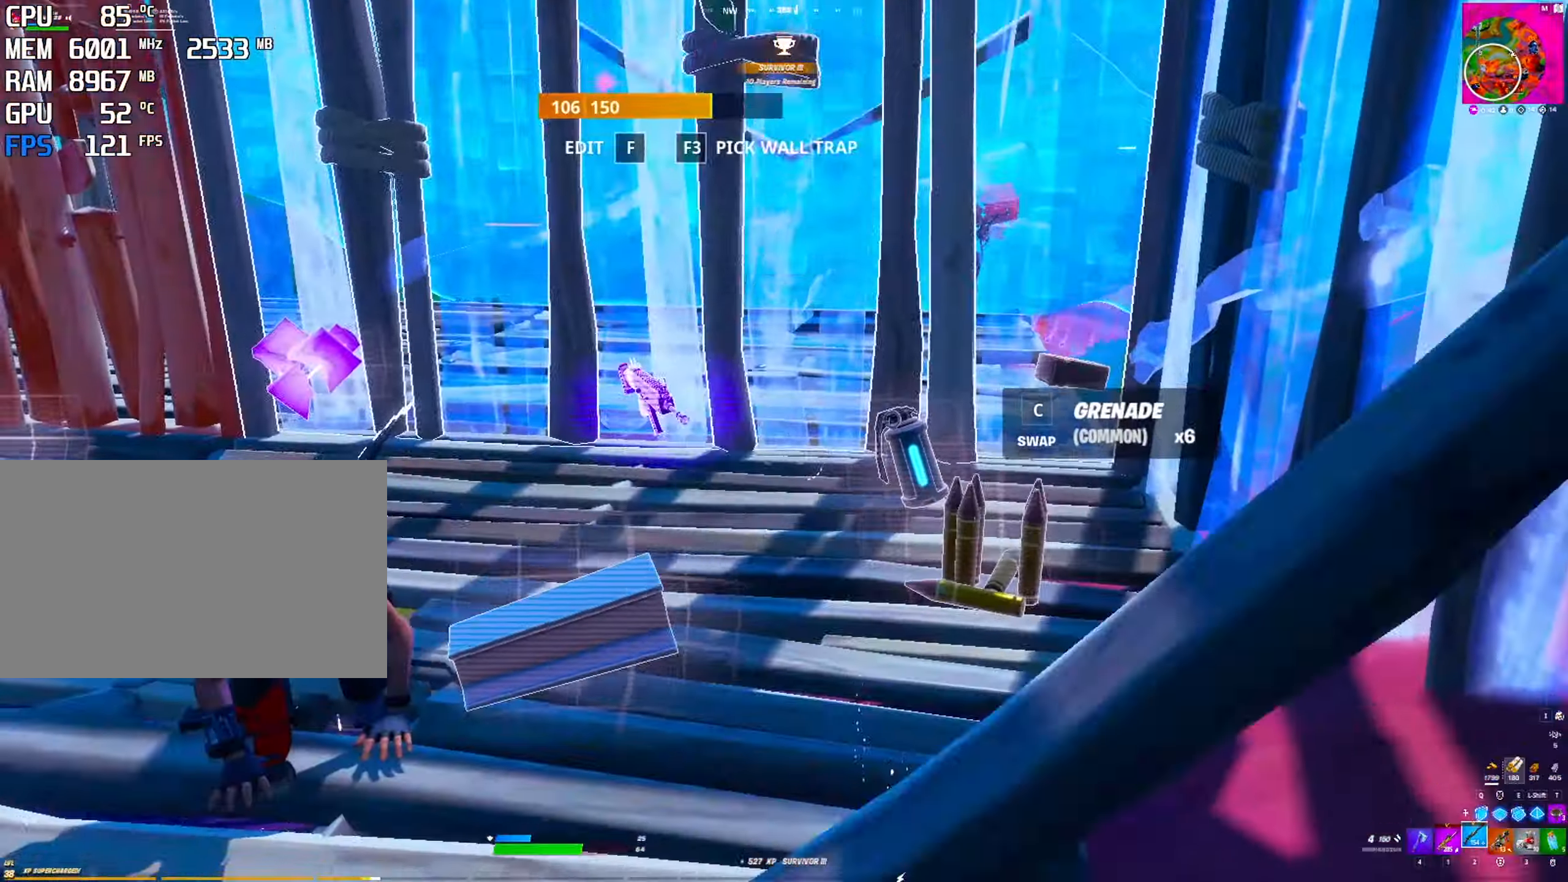
{"keys": ["4"], "mouse": ["left"], "mouse_move": "right", "events": [[50, "ctrl", "up"], [433, "mouse_left", "down"], [483, "4", "down"]]}
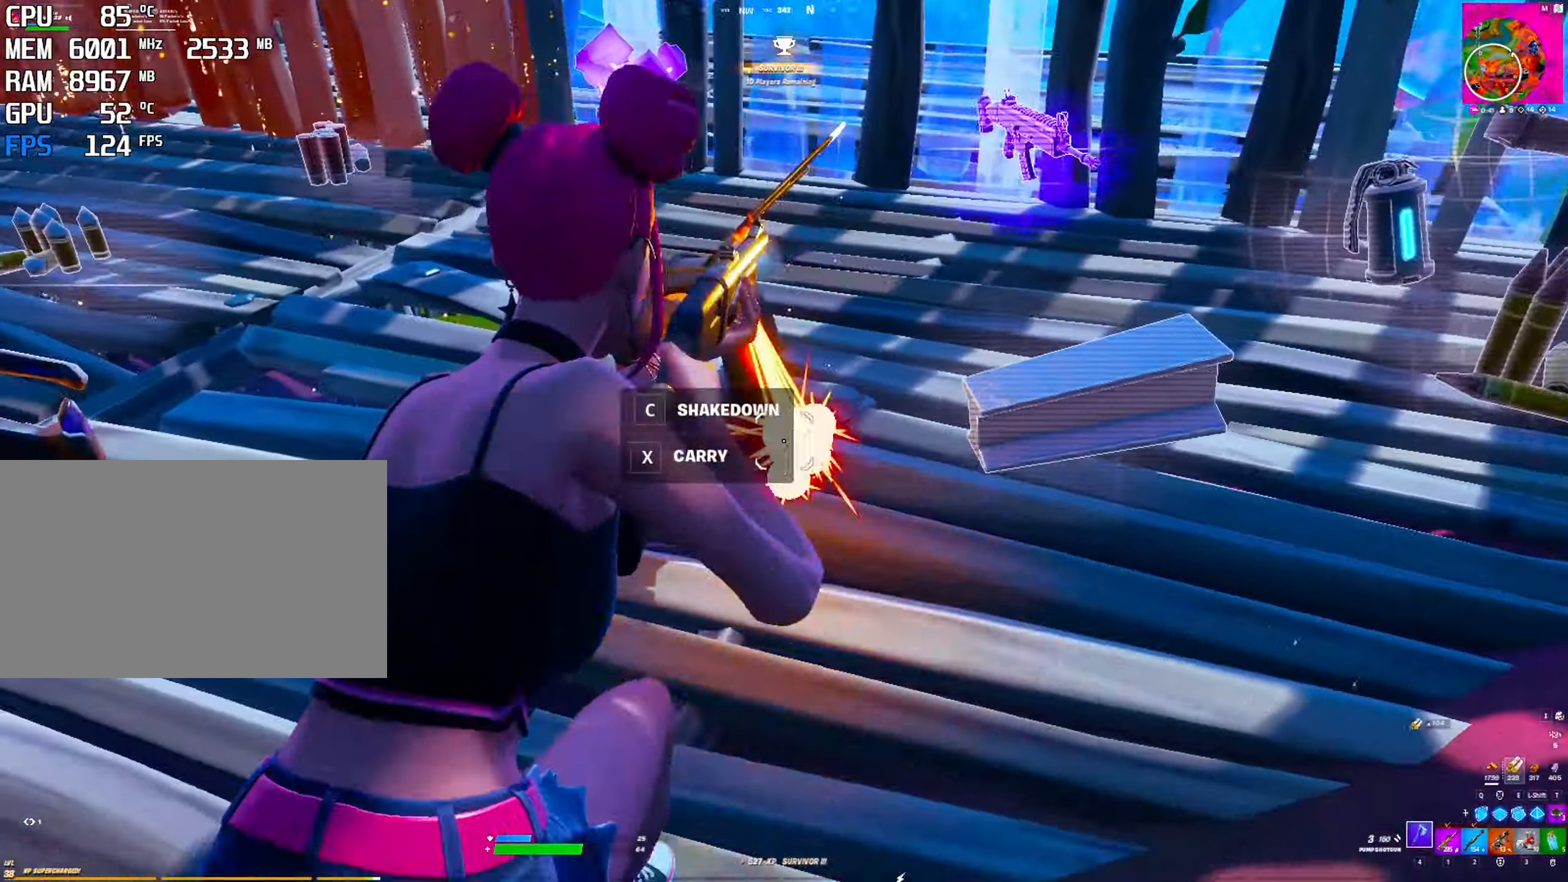
{"keys": ["q", "space"], "mouse": ["left"], "mouse_move": "still", "events": [[16, "mouse_left", "up"], [66, "4", "up"], [350, "space", "down"], [400, "q", "down"], [500, "mouse_left", "down"]]}
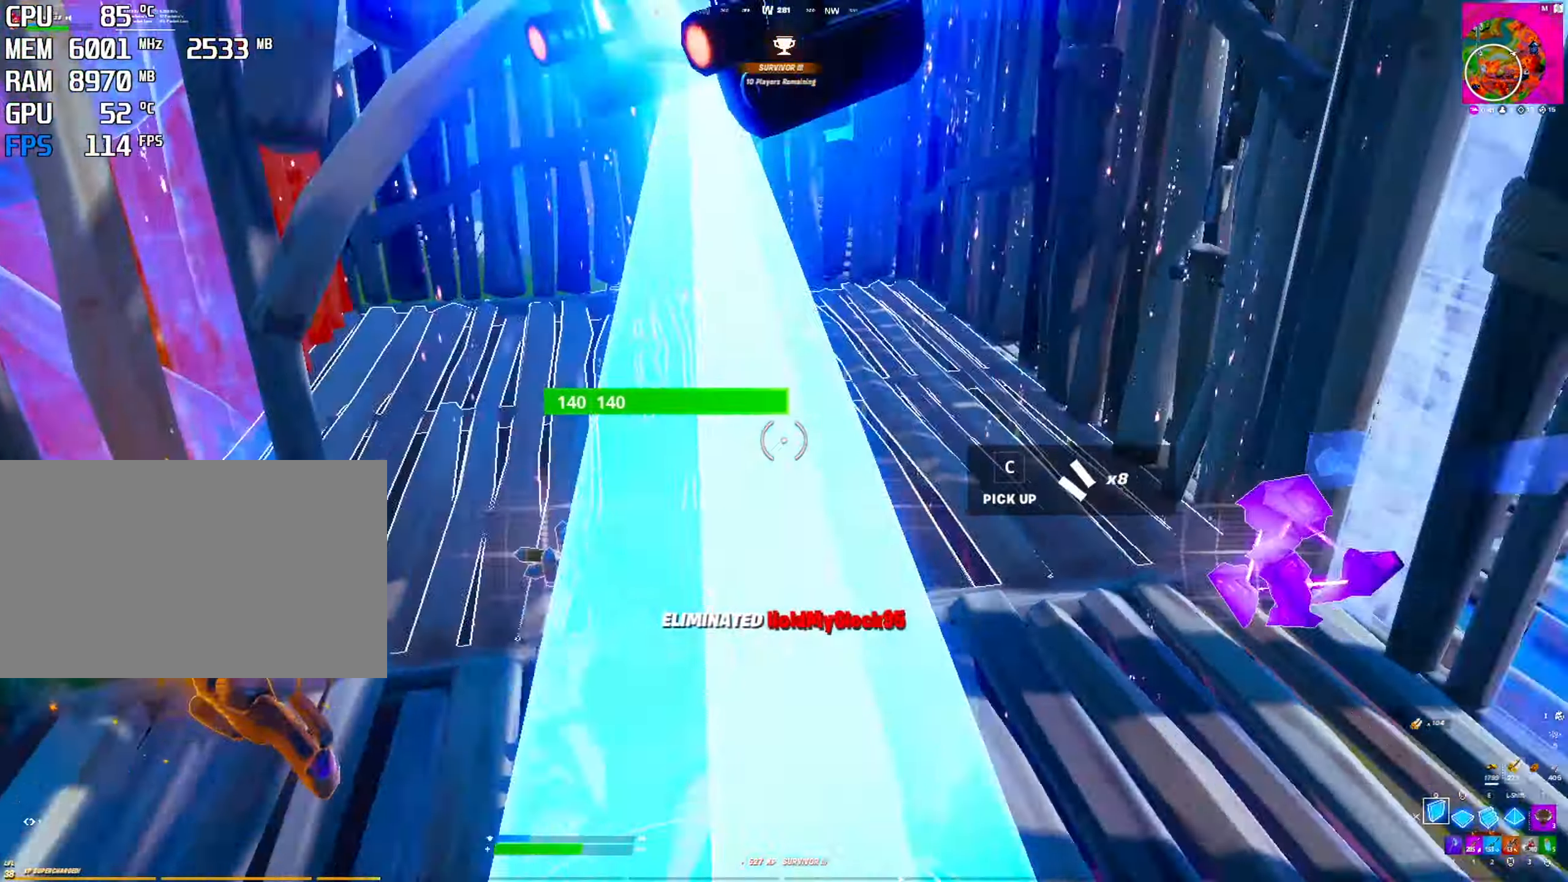
{"keys": [], "mouse": ["left"], "mouse_move": "still", "events": [[33, "q", "up"], [33, "space", "up"]]}
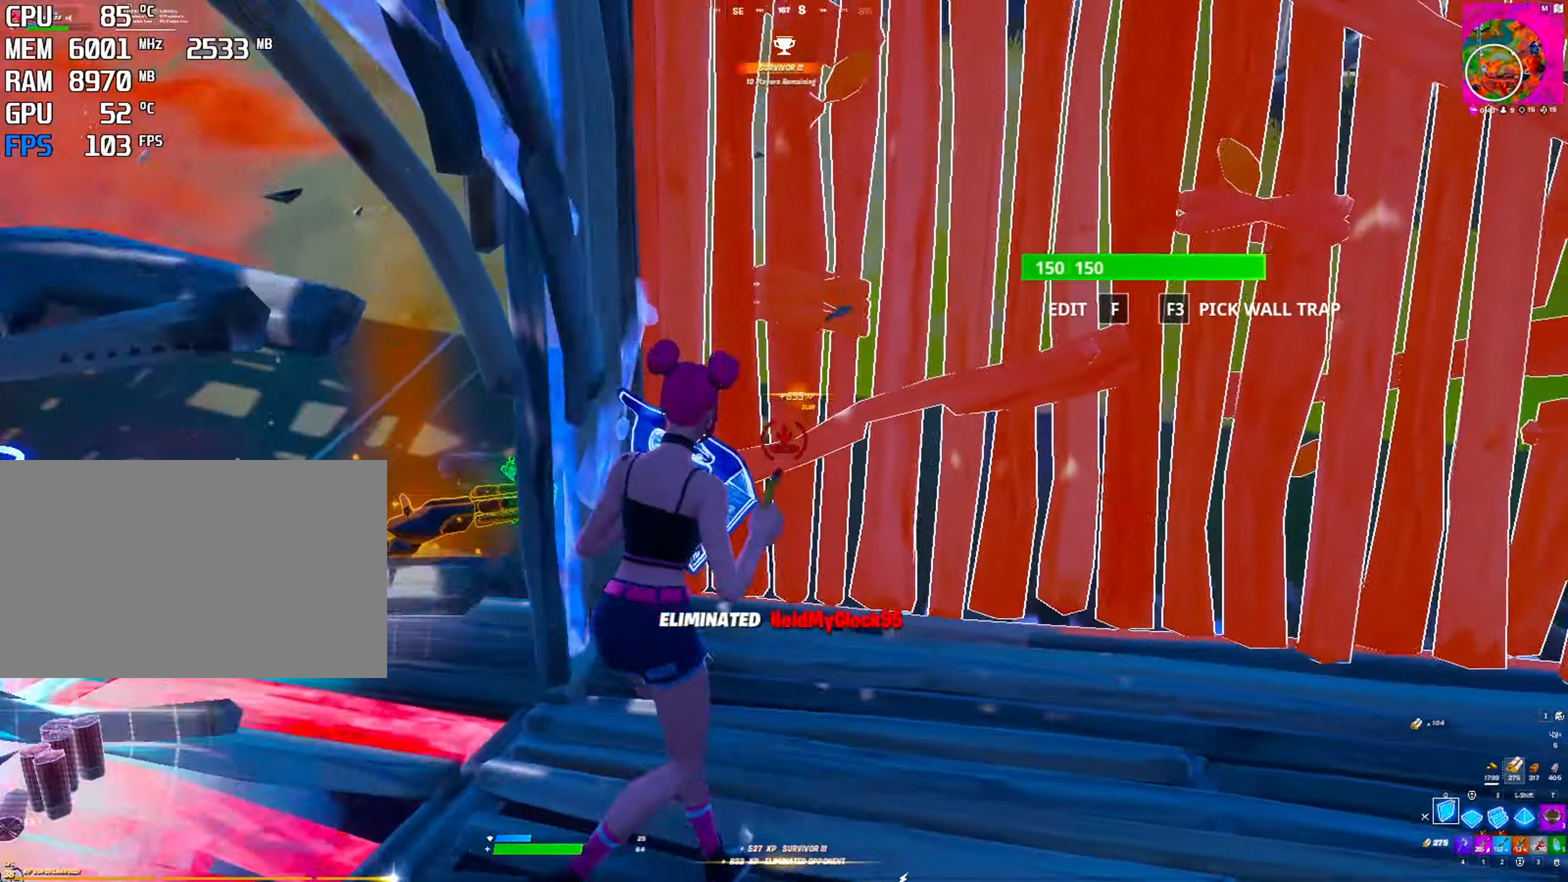
{"keys": [], "mouse": [], "mouse_move": "up", "events": [[350, "mouse_left", "up"]]}
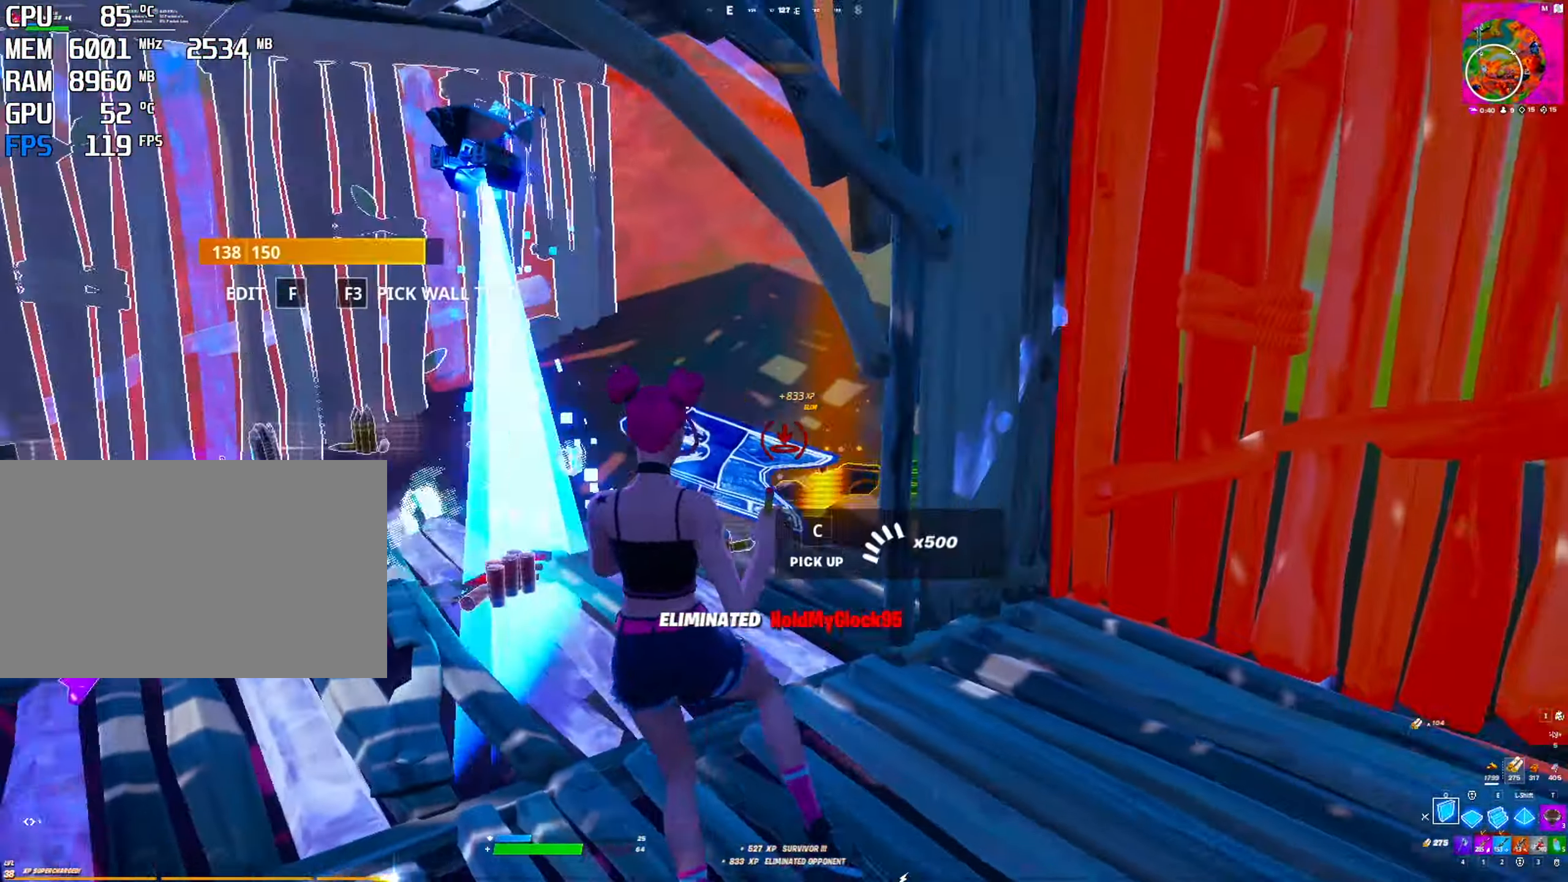
{"keys": [], "mouse": ["left"], "mouse_move": "up-left", "events": [[266, "q", "down"], [300, "mouse_left", "down"], [350, "q", "up"]]}